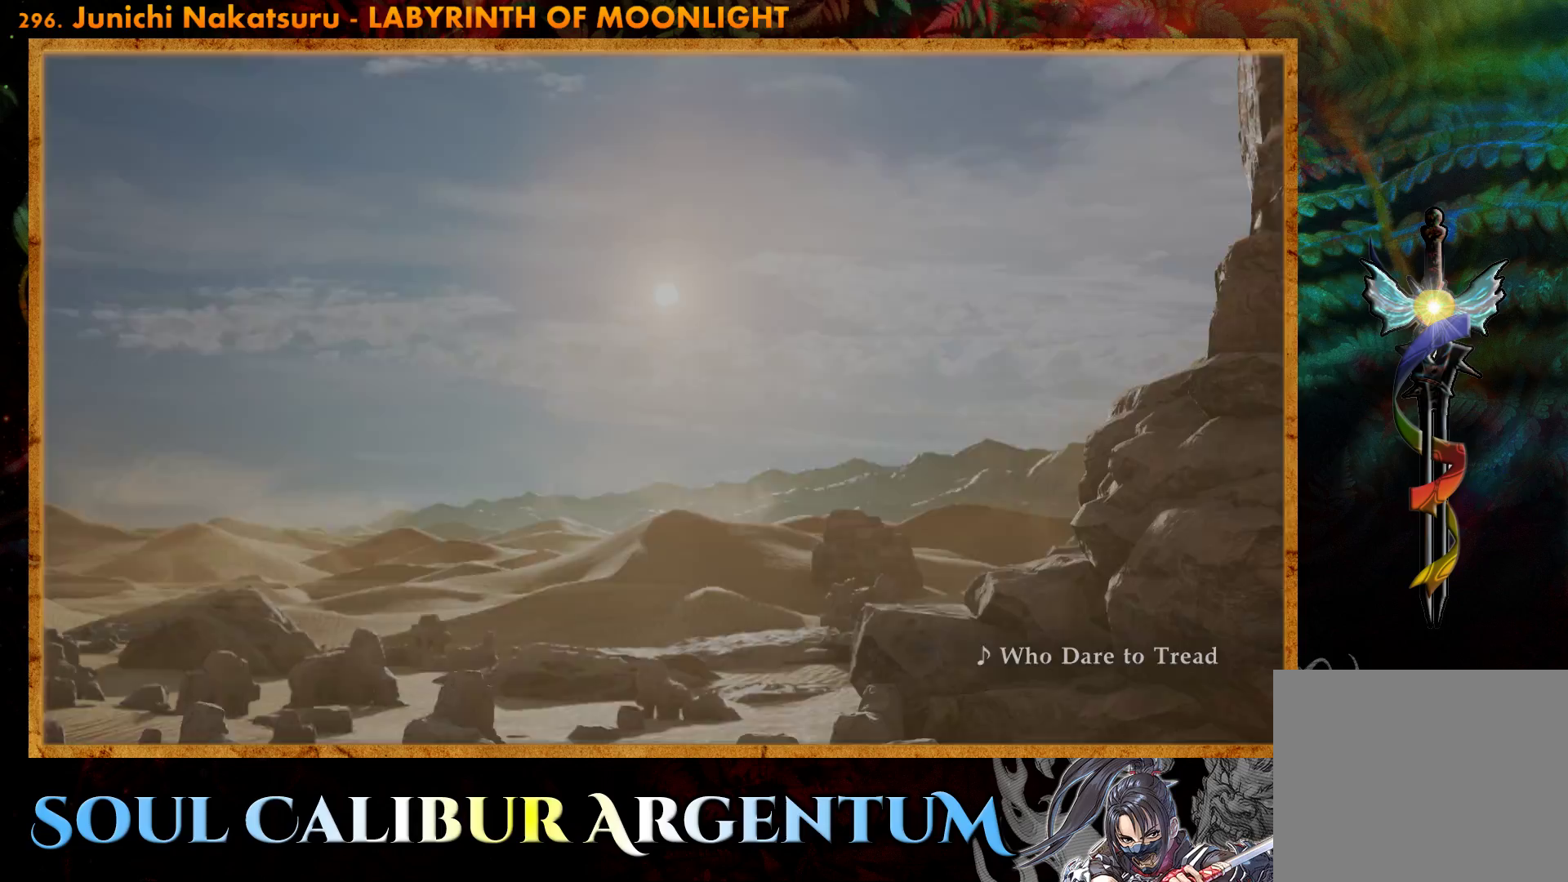
Gameplay with a controller (PlayStation layout); each line is a JSON object with the inputs held at the frame after it. "events" lists button and stick changes between this image and that frame as [ms after this image, input, new state], when the widget could be followed in between. Not read: left_stick.
{"buttons": ["START"], "right_stick": "center", "events": [[400, "START", "down"]]}
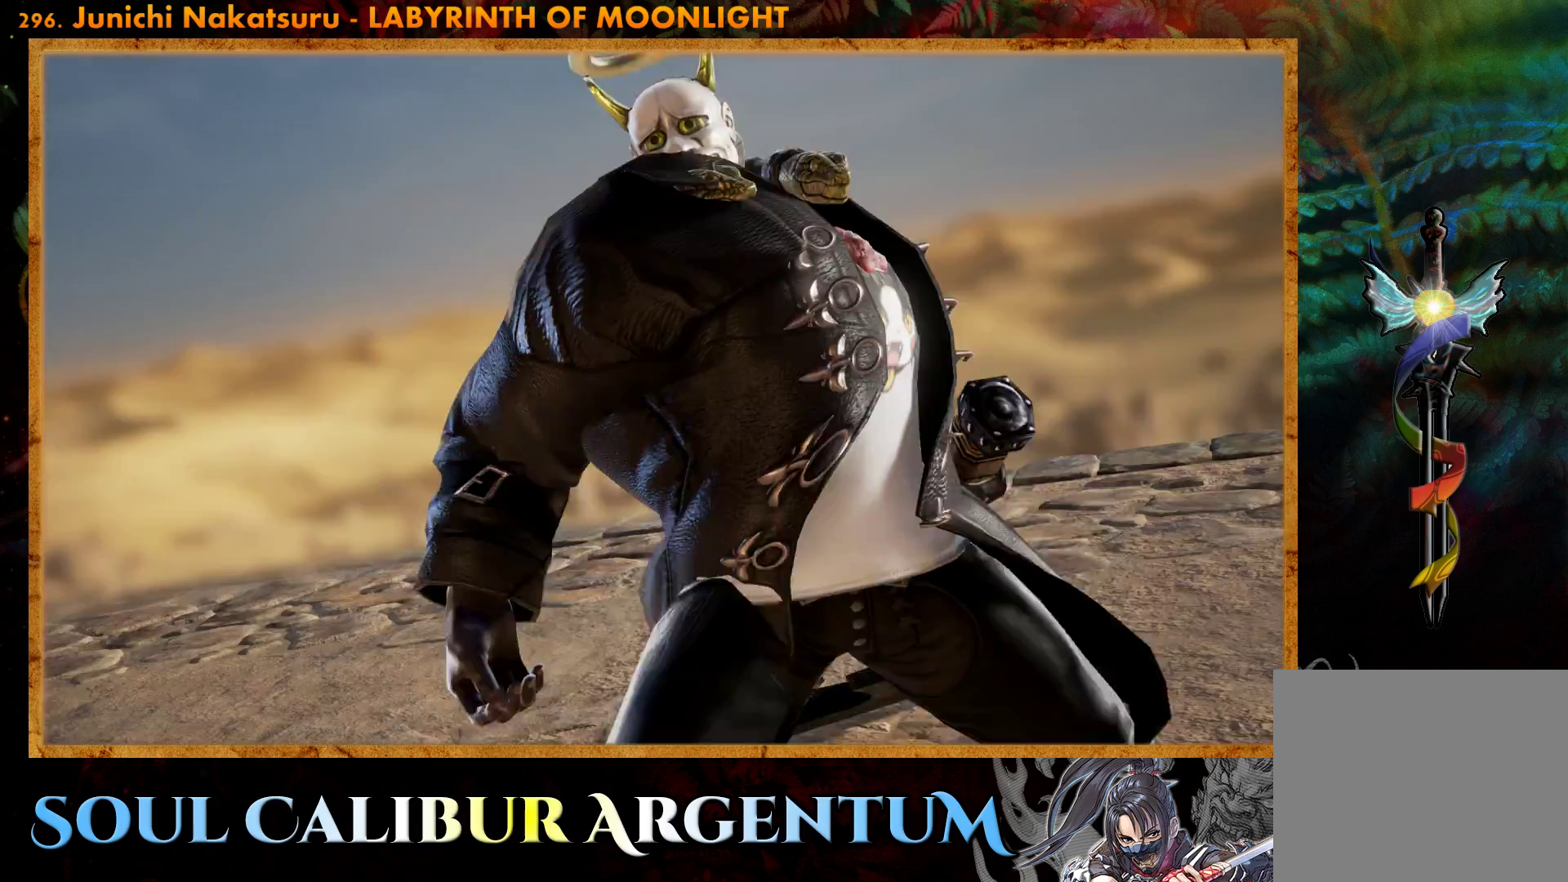
{"buttons": [], "right_stick": "center", "events": [[67, "START", "up"]]}
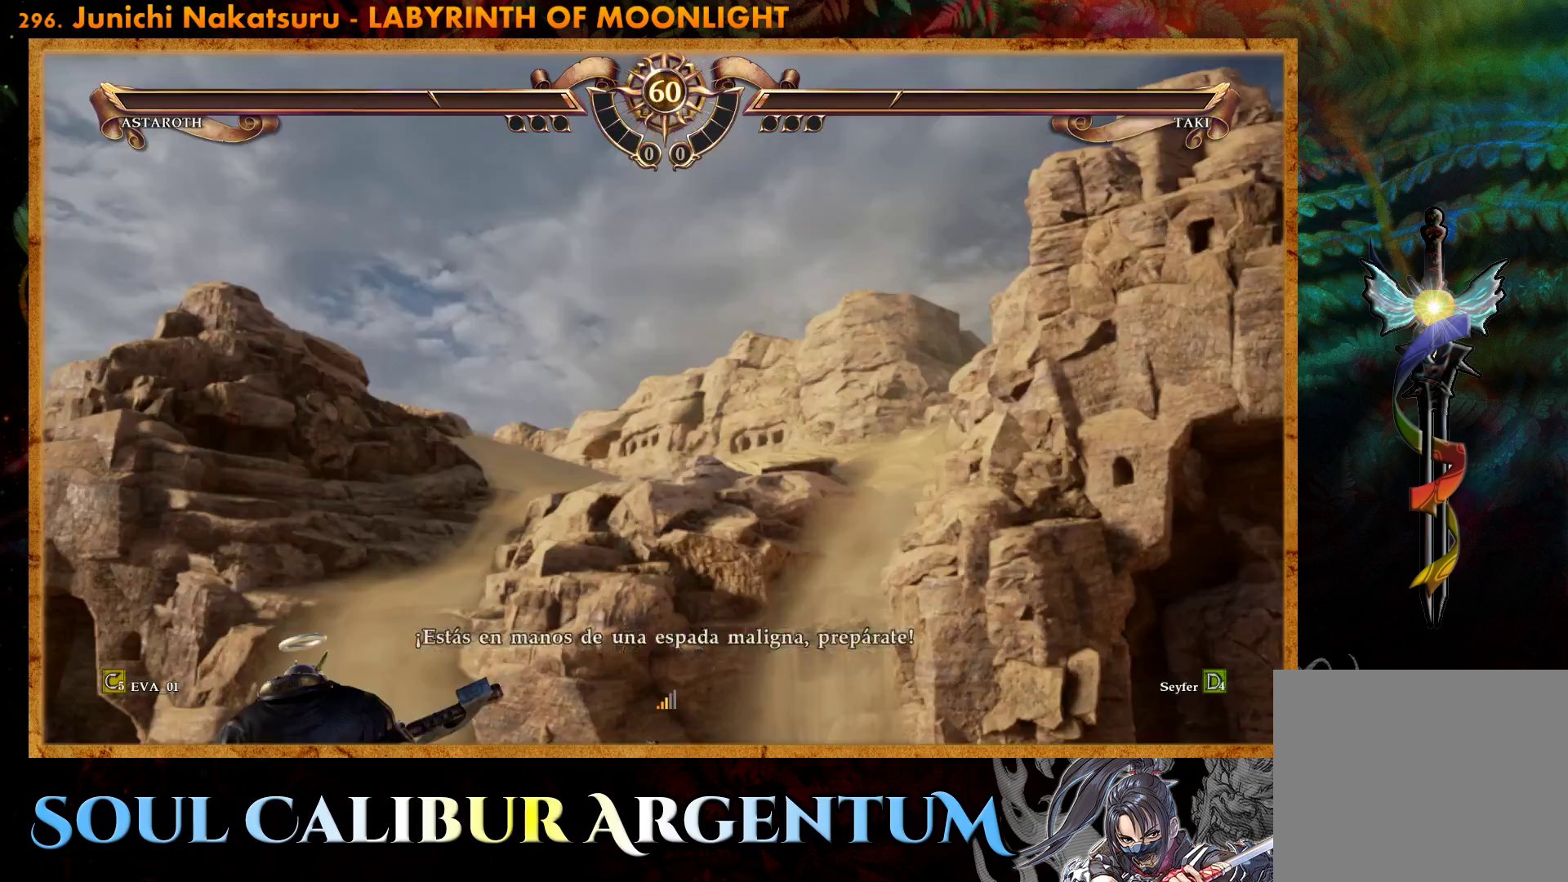
{"buttons": [], "right_stick": "center", "events": []}
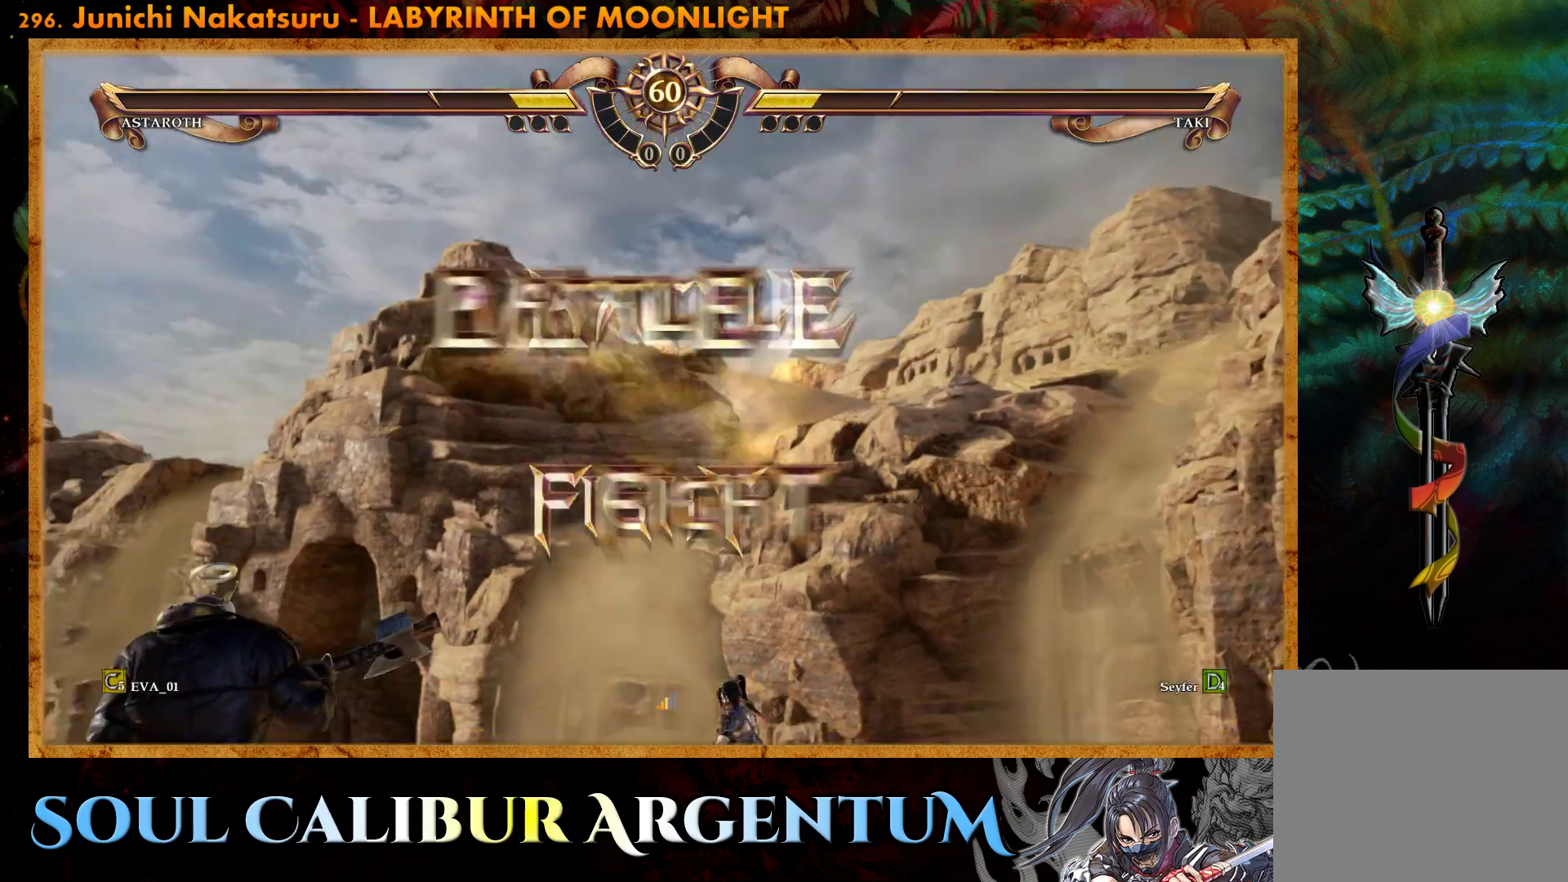
{"buttons": [], "right_stick": "center", "events": []}
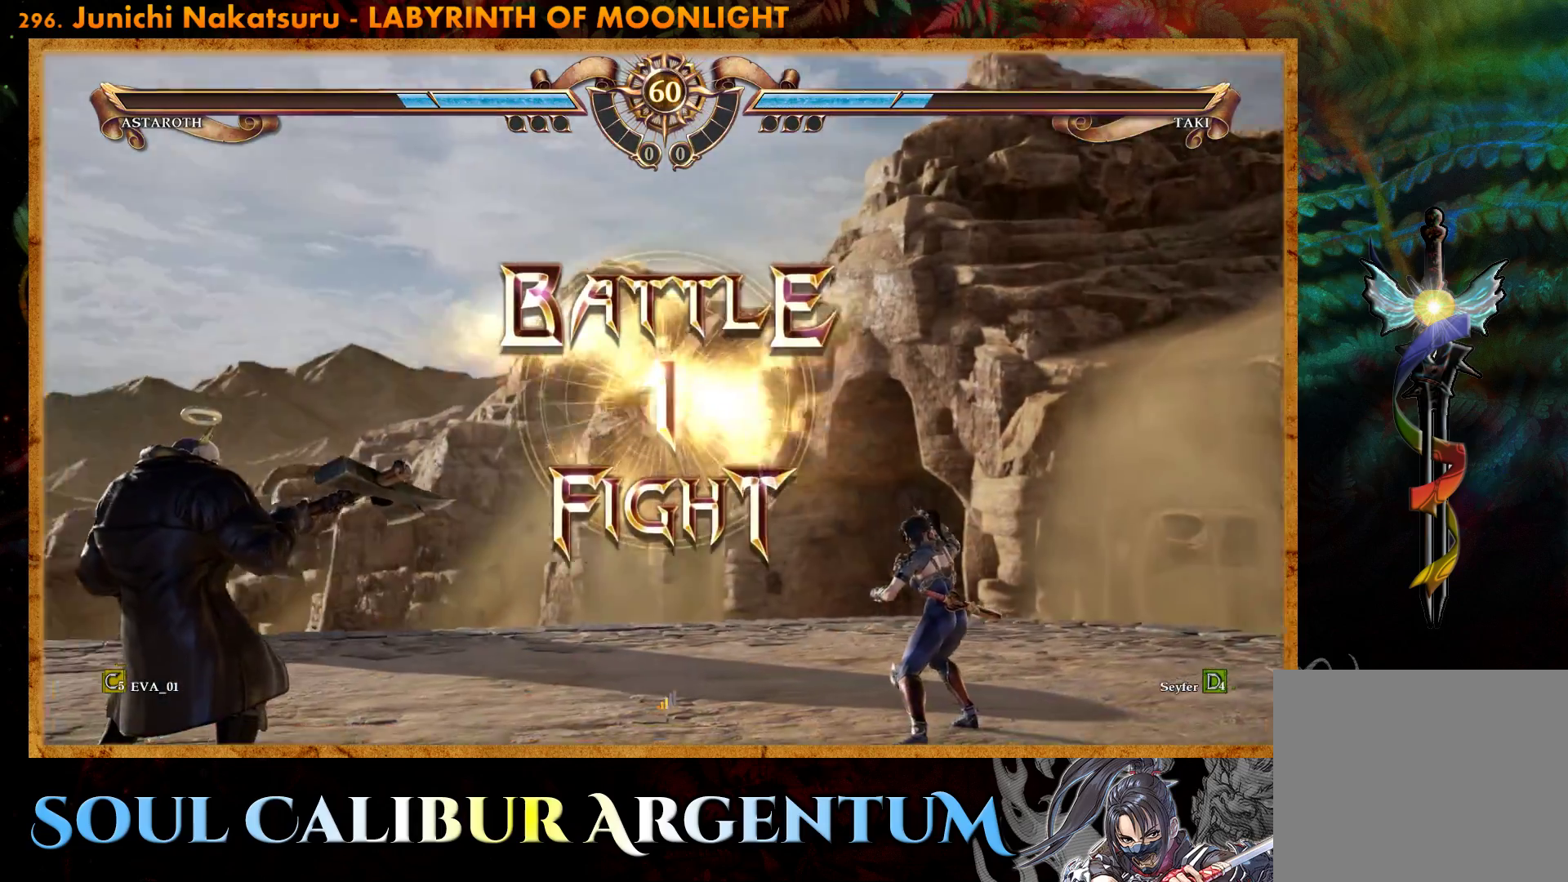
{"buttons": [], "right_stick": "center", "events": []}
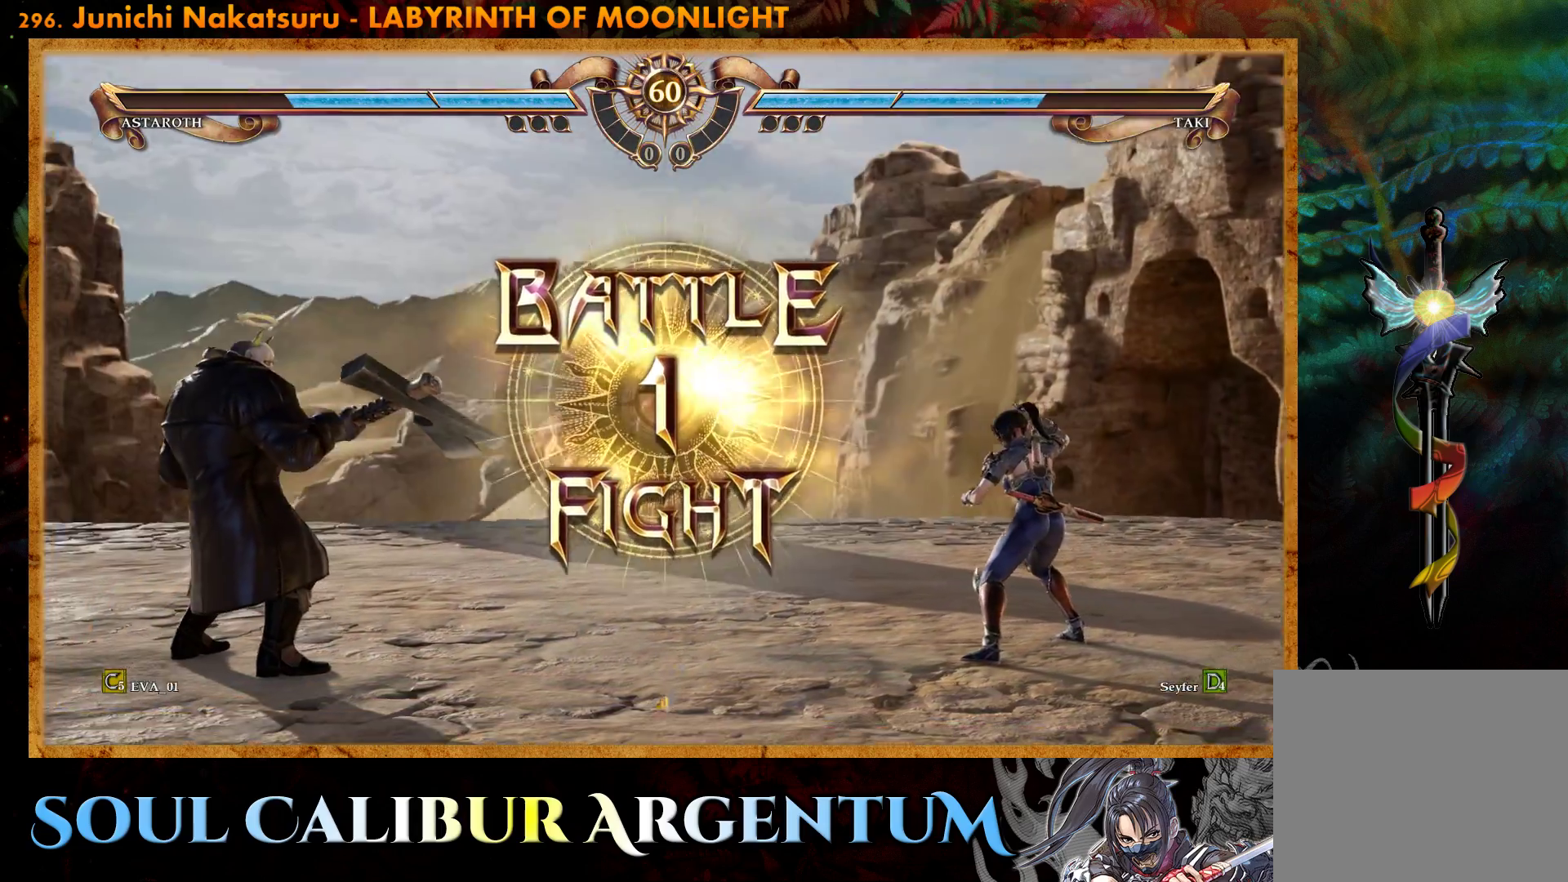
{"buttons": [], "right_stick": "center", "events": [[367, "CROSS", "down"], [483, "CROSS", "up"]]}
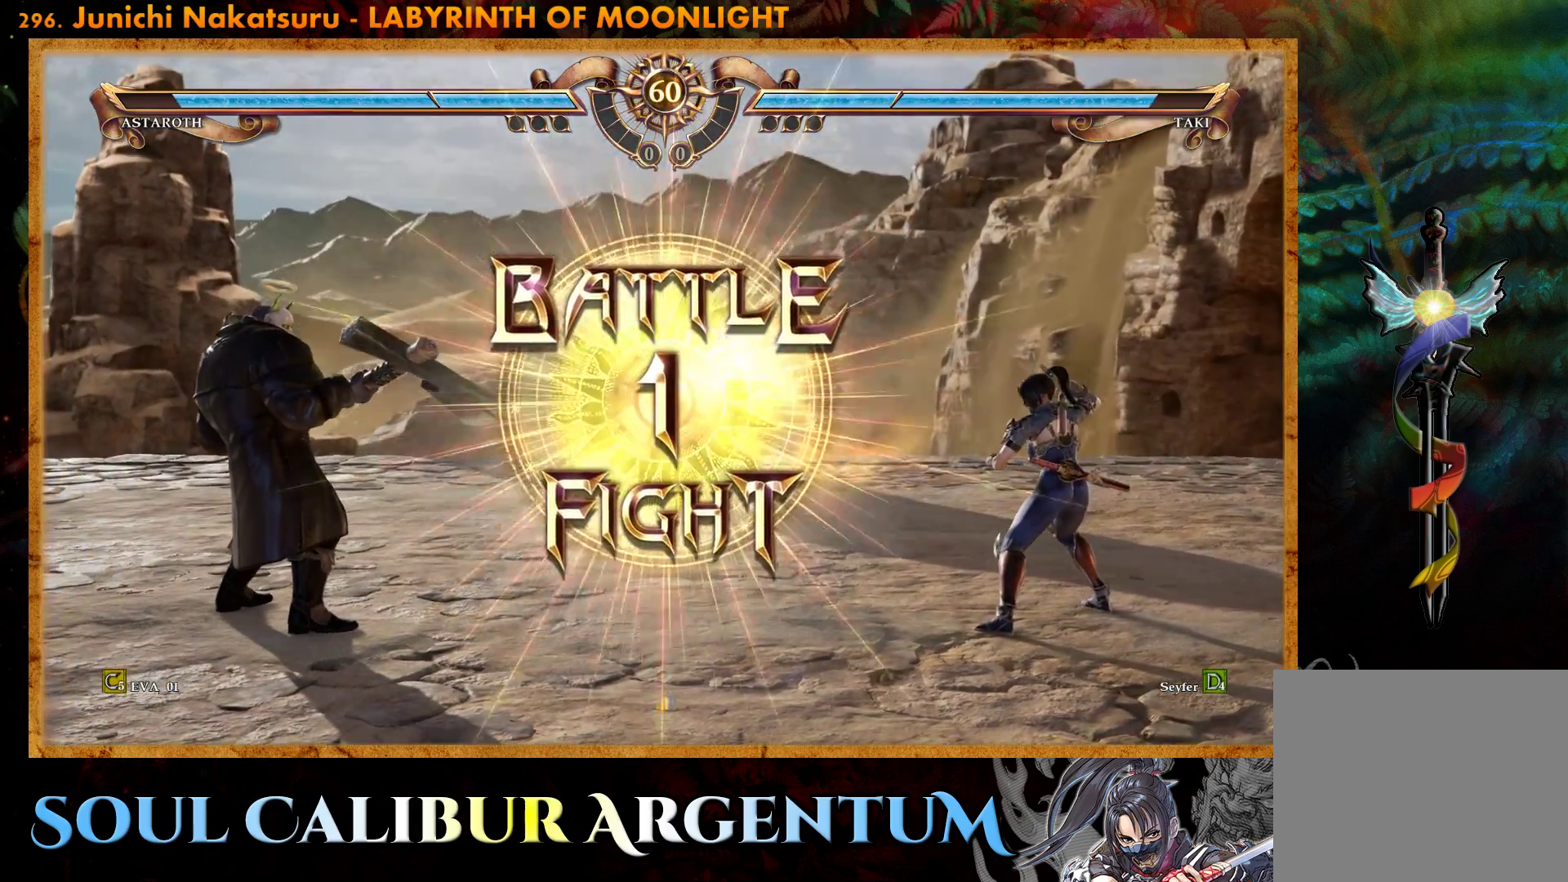
{"buttons": ["DPAD_RIGHT"], "right_stick": "center", "events": [[283, "DPAD_RIGHT", "down"], [400, "DPAD_RIGHT", "up"], [483, "DPAD_RIGHT", "down"]]}
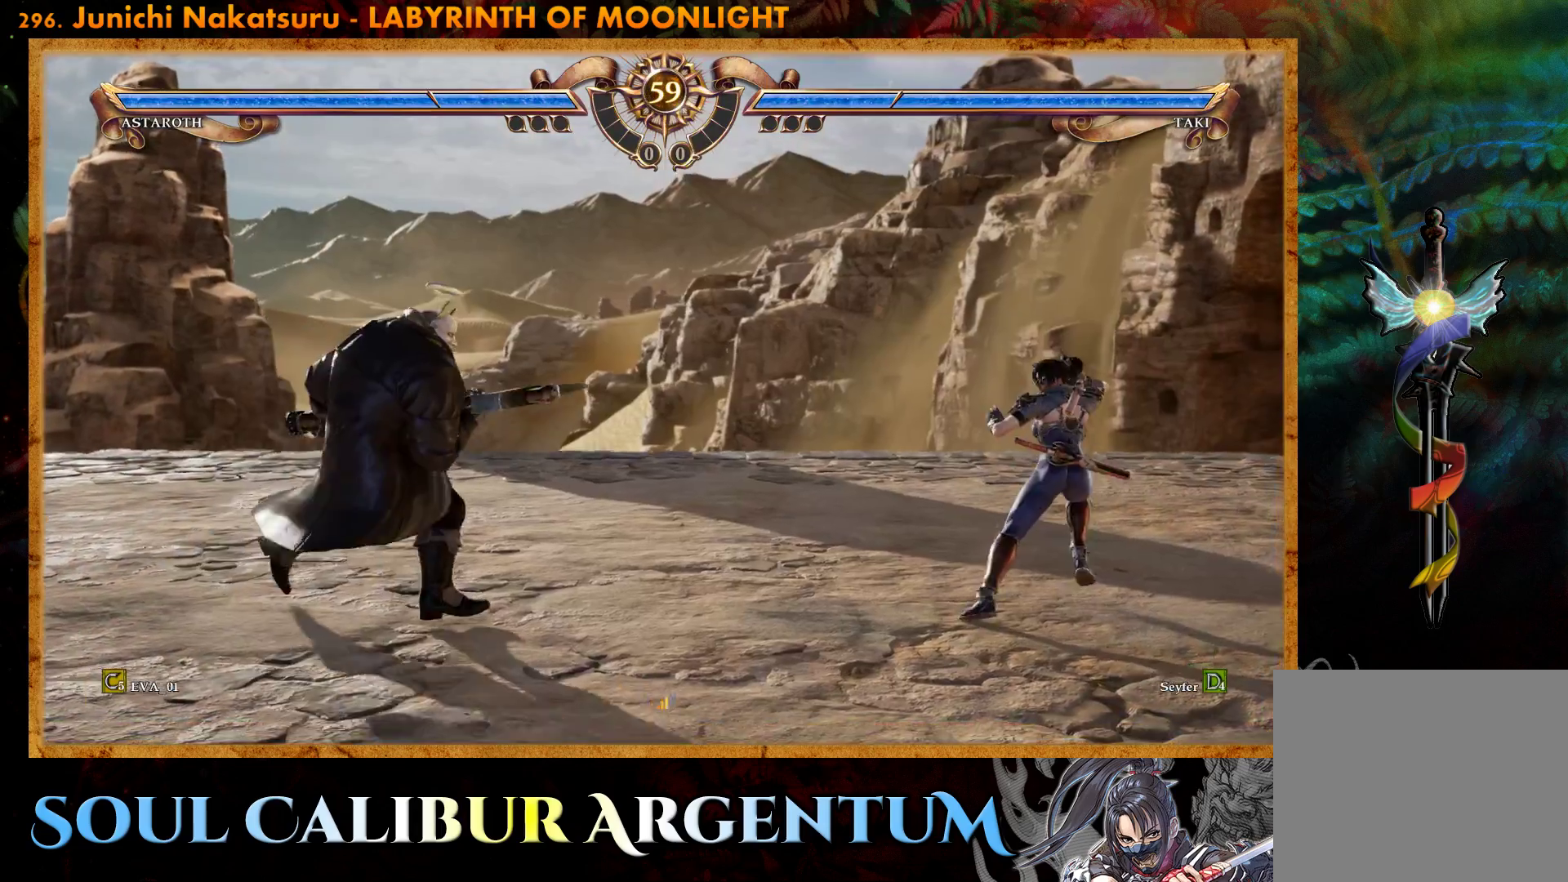
{"buttons": ["DPAD_UP"], "right_stick": "center", "events": [[117, "DPAD_RIGHT", "up"], [267, "DPAD_UP", "down"], [350, "DPAD_UP", "up"], [417, "DPAD_UP", "down"]]}
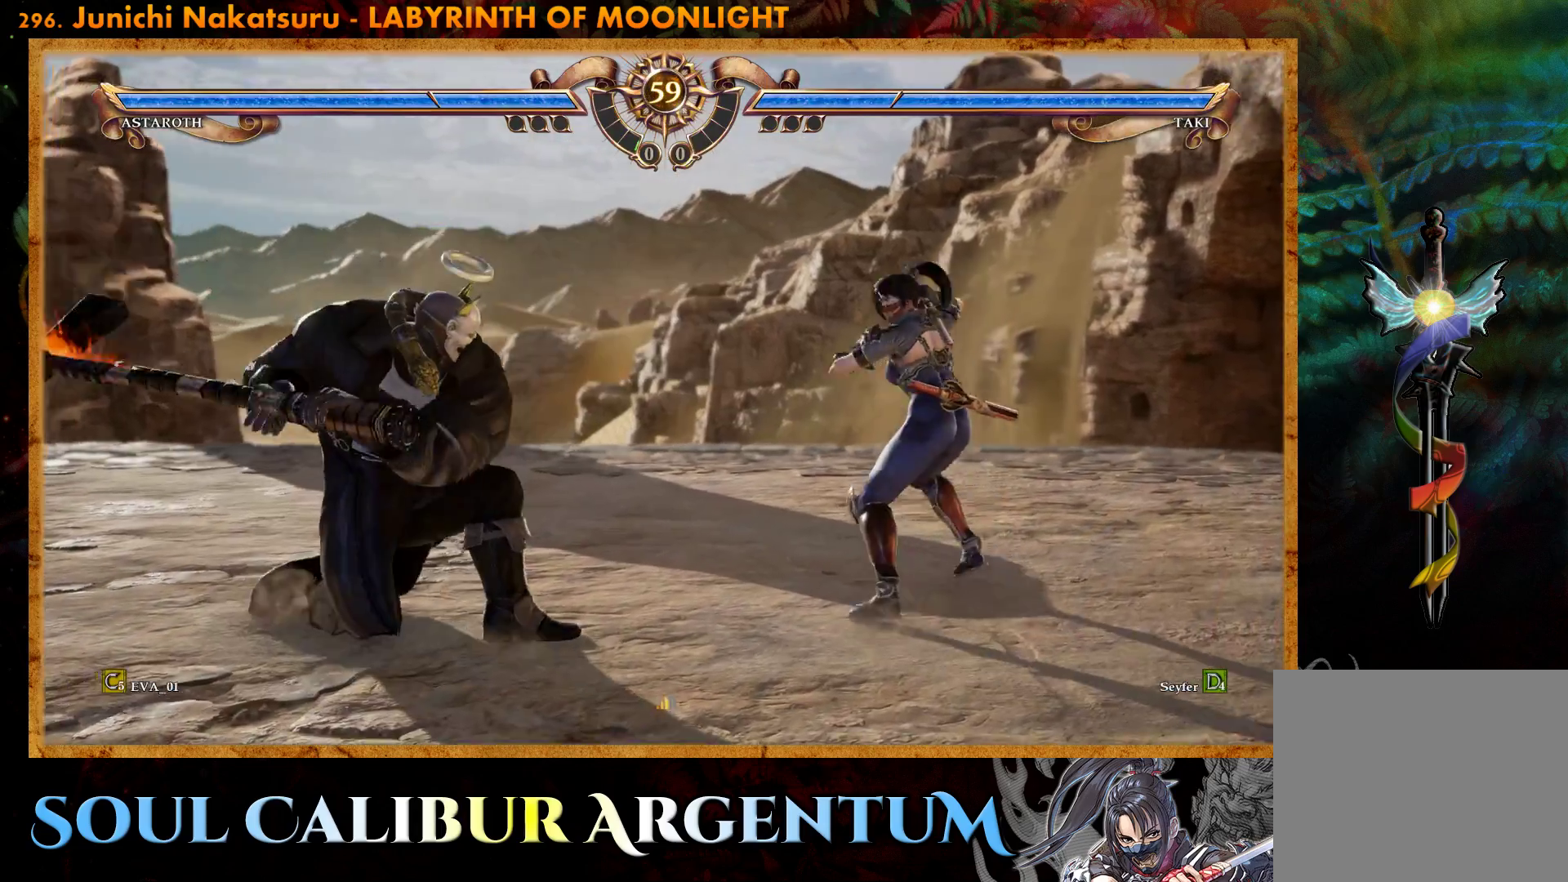
{"buttons": [], "right_stick": "center", "events": [[83, "TRIANGLE", "down"], [217, "TRIANGLE", "up"], [283, "TRIANGLE", "down"], [367, "TRIANGLE", "up"], [433, "DPAD_UP", "up"]]}
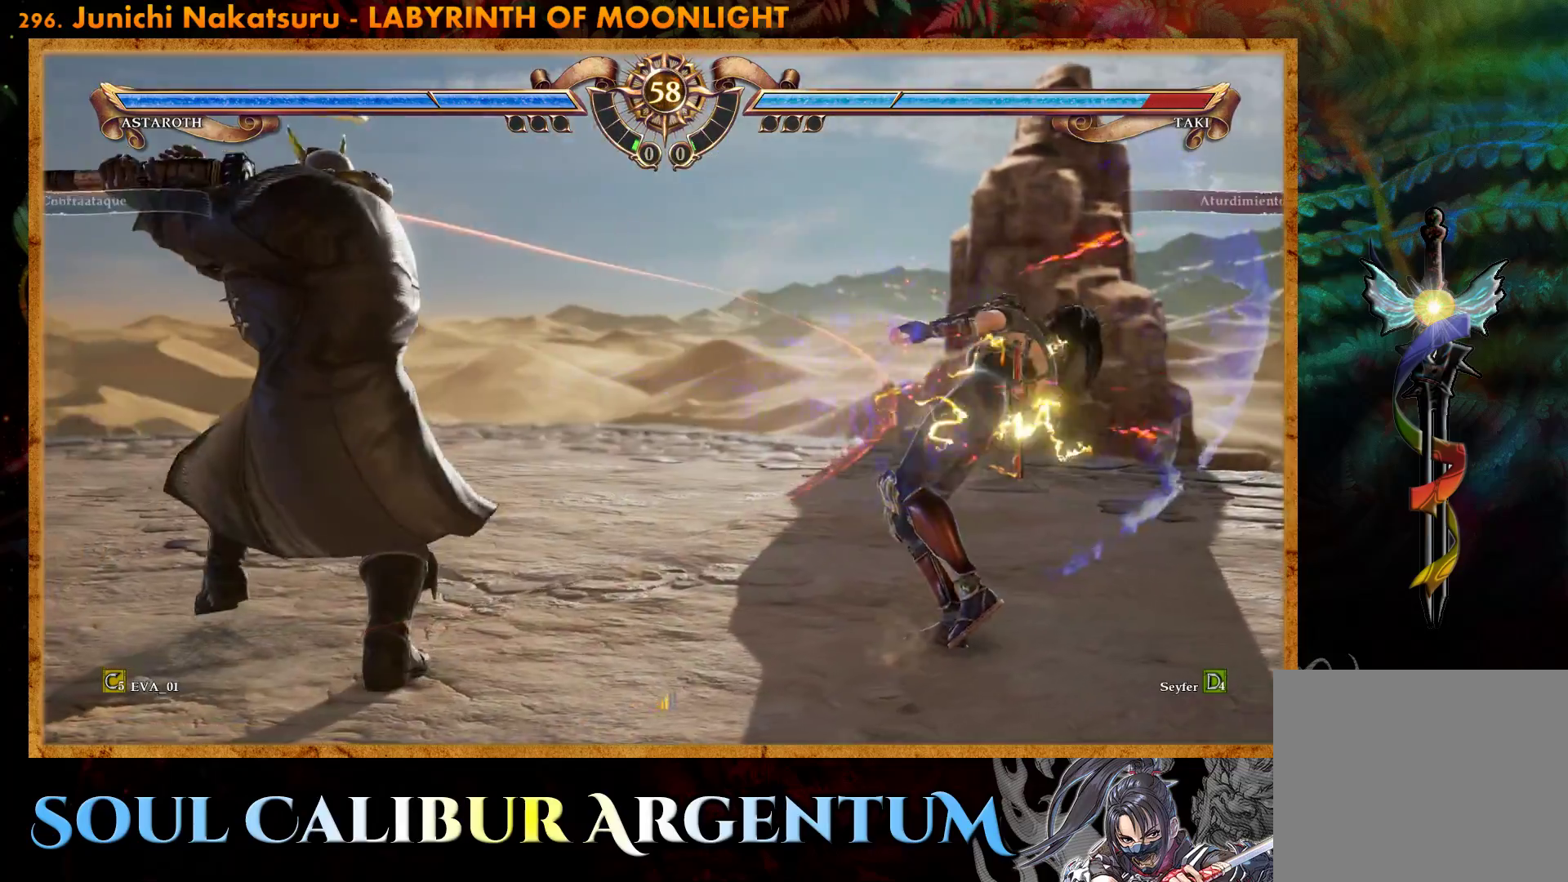
{"buttons": ["CROSS"], "right_stick": "center", "events": [[367, "CROSS", "down"]]}
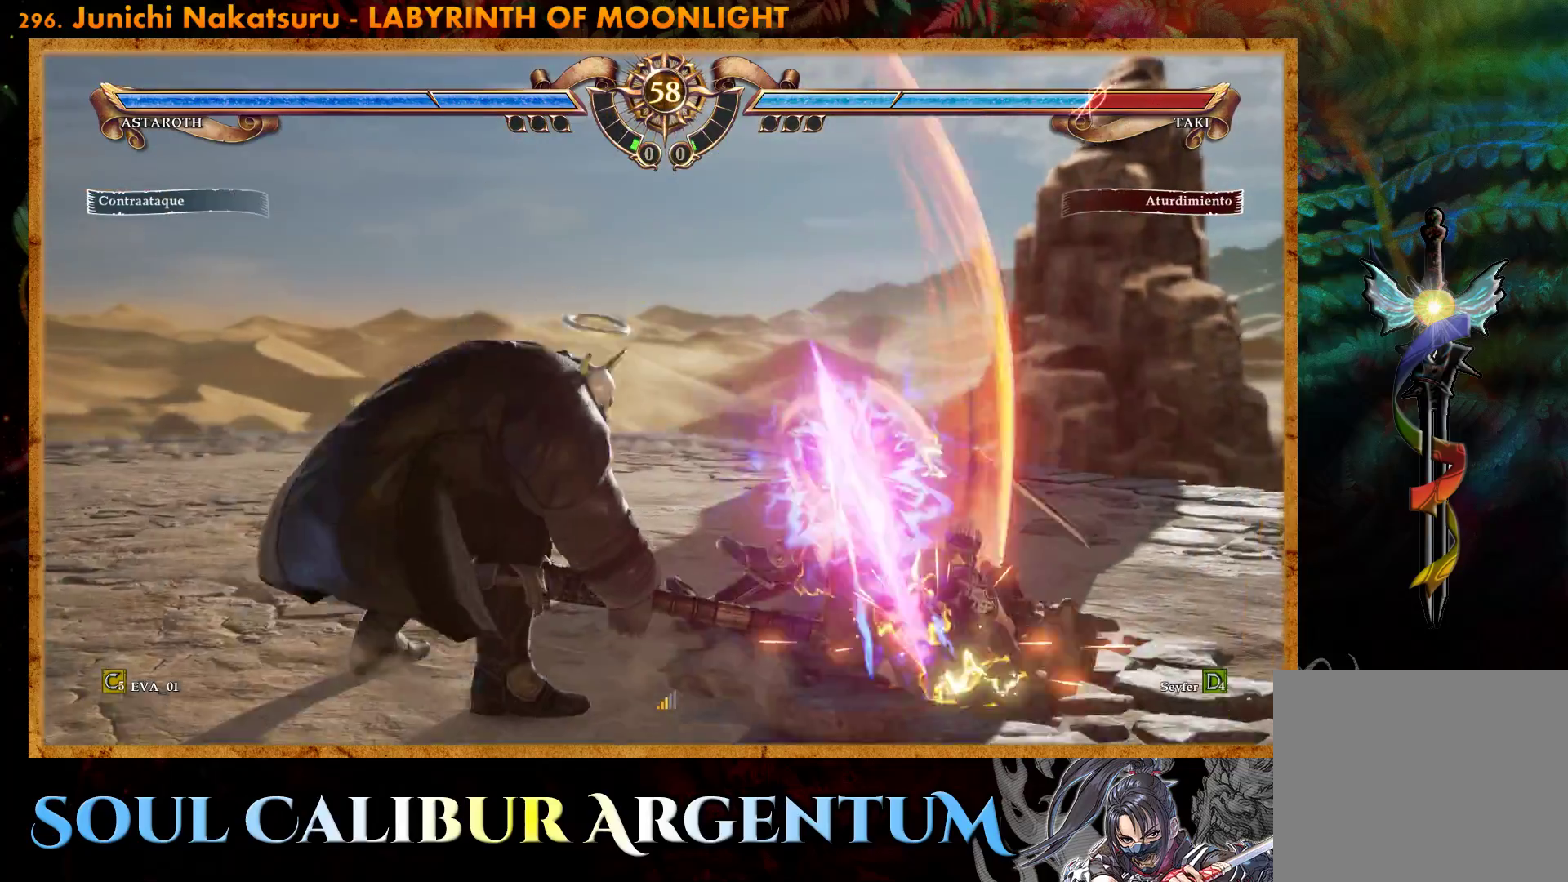
{"buttons": [], "right_stick": "center", "events": [[183, "CROSS", "up"]]}
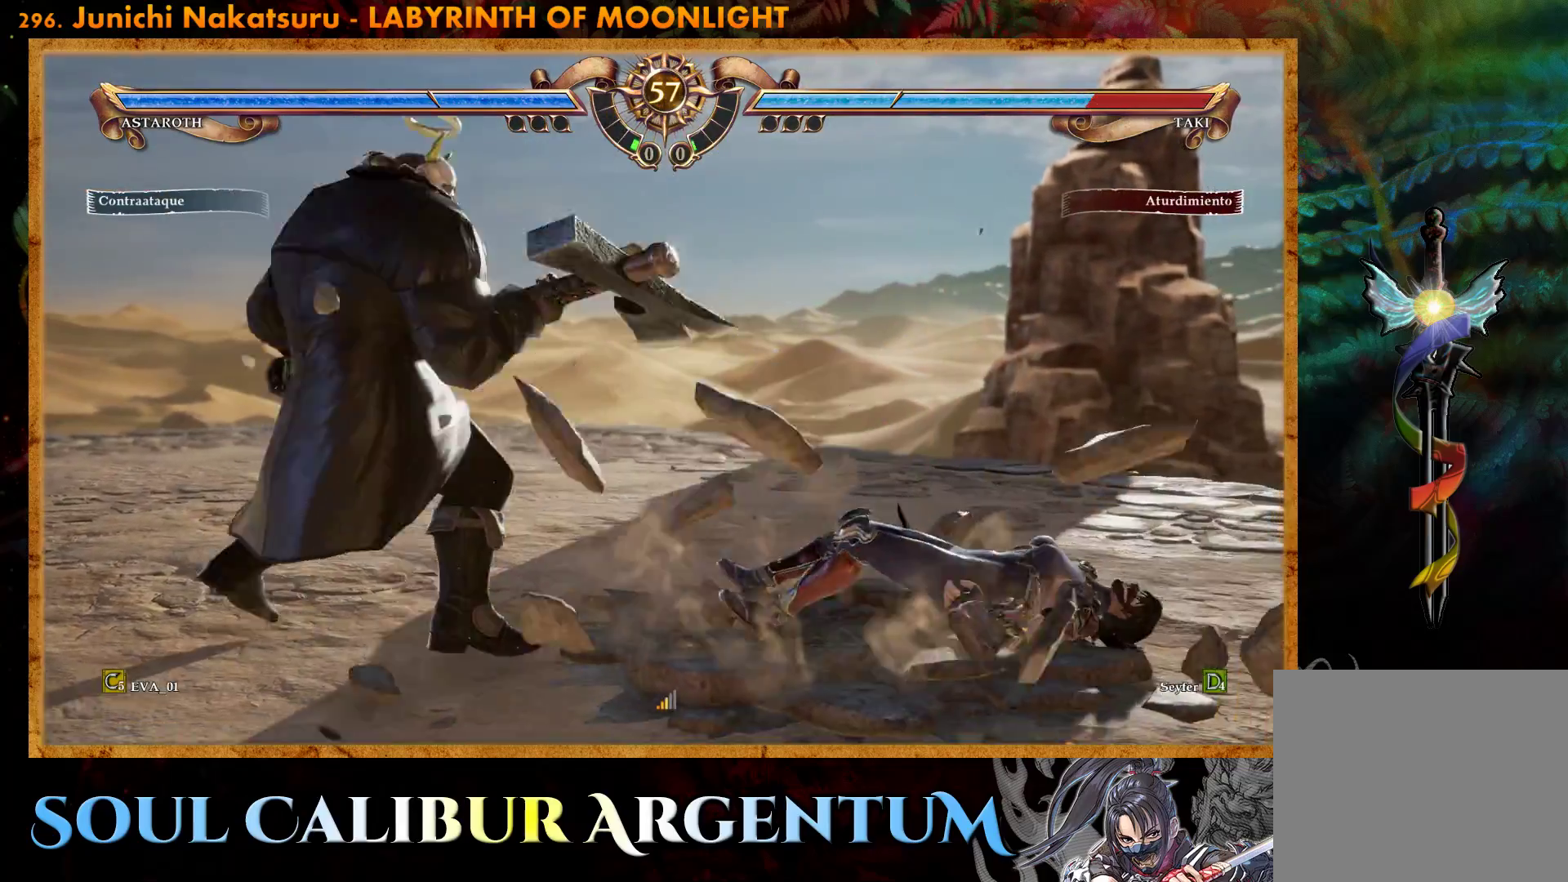
{"buttons": ["CROSS", "DPAD_DOWN"], "right_stick": "center", "events": [[117, "CROSS", "down"], [250, "DPAD_DOWN", "down"]]}
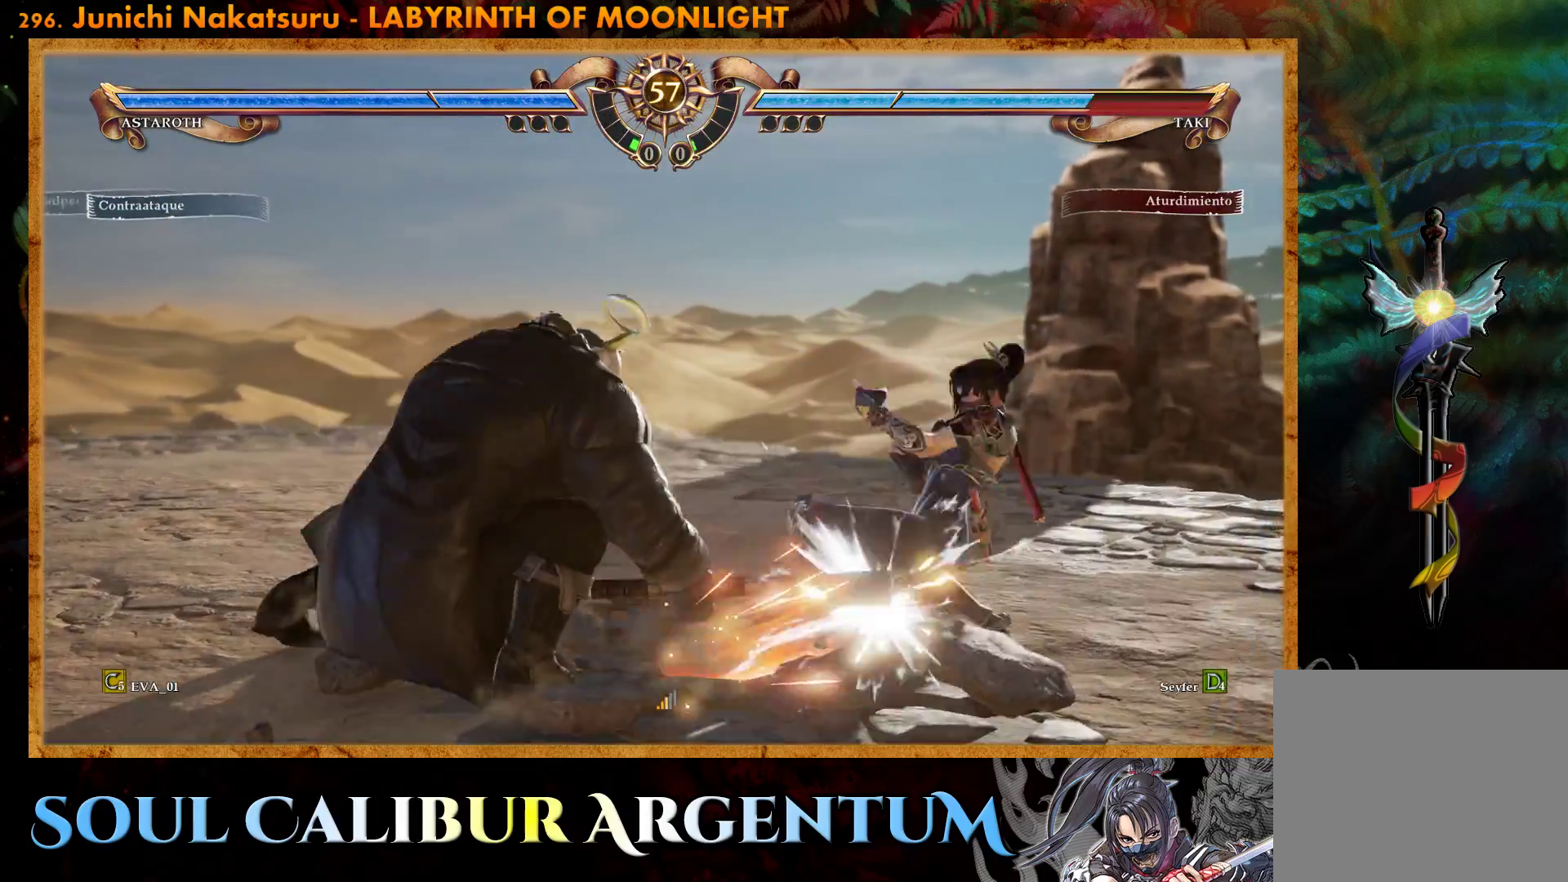
{"buttons": [], "right_stick": "center", "events": [[183, "CROSS", "up"], [200, "DPAD_DOWN", "up"], [283, "TRIANGLE", "down"], [350, "TRIANGLE", "up"], [417, "TRIANGLE", "down"], [500, "TRIANGLE", "up"]]}
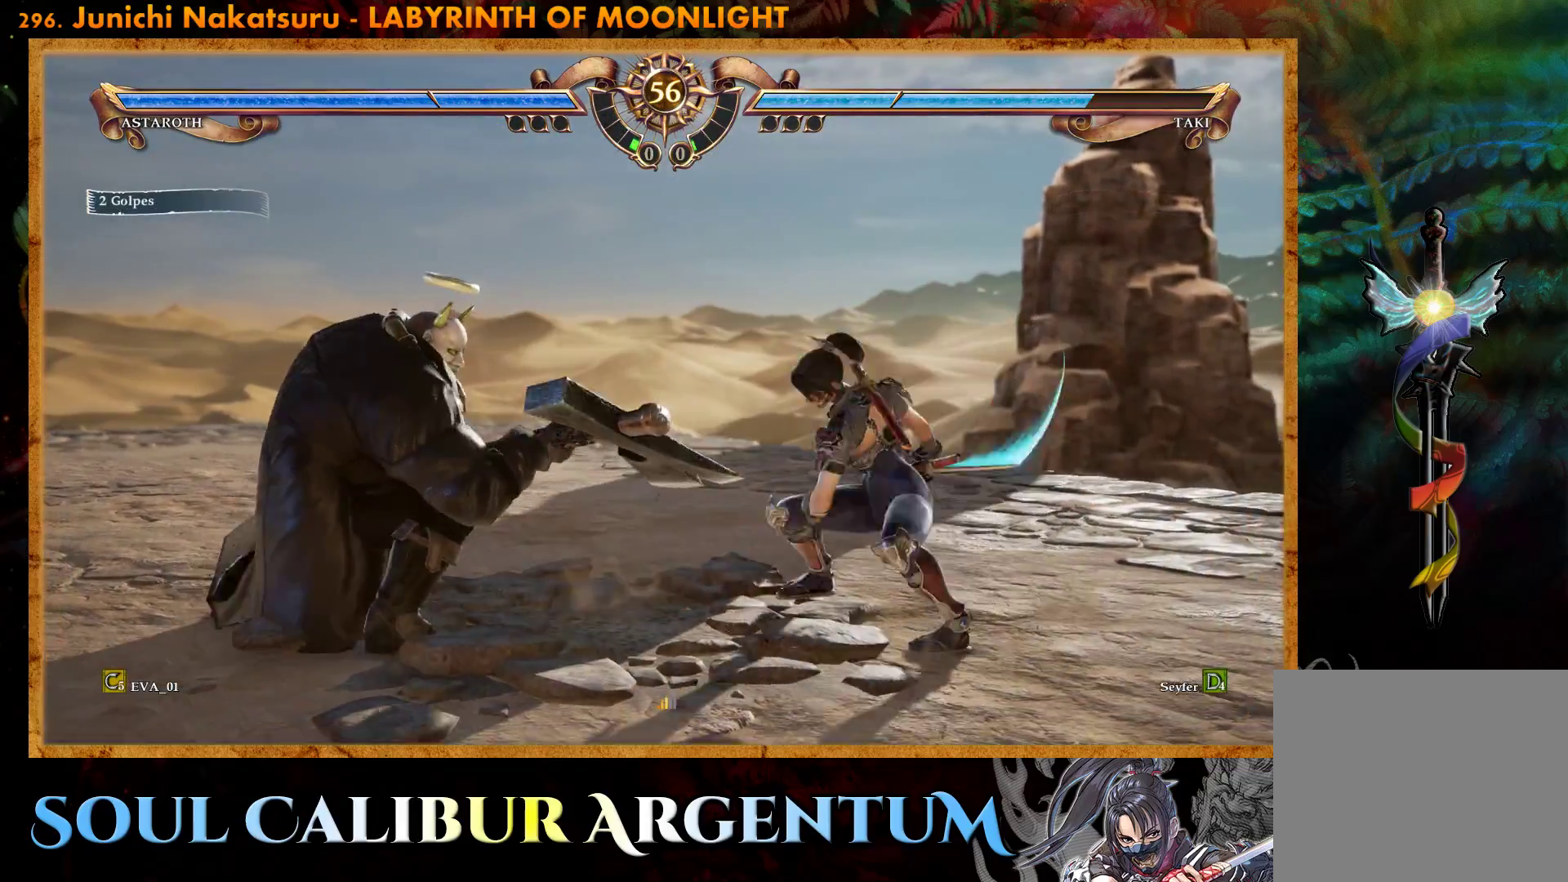
{"buttons": ["CROSS"], "right_stick": "center", "events": [[50, "TRIANGLE", "down"], [150, "TRIANGLE", "up"], [233, "TRIANGLE", "down"], [333, "TRIANGLE", "up"], [483, "CROSS", "down"]]}
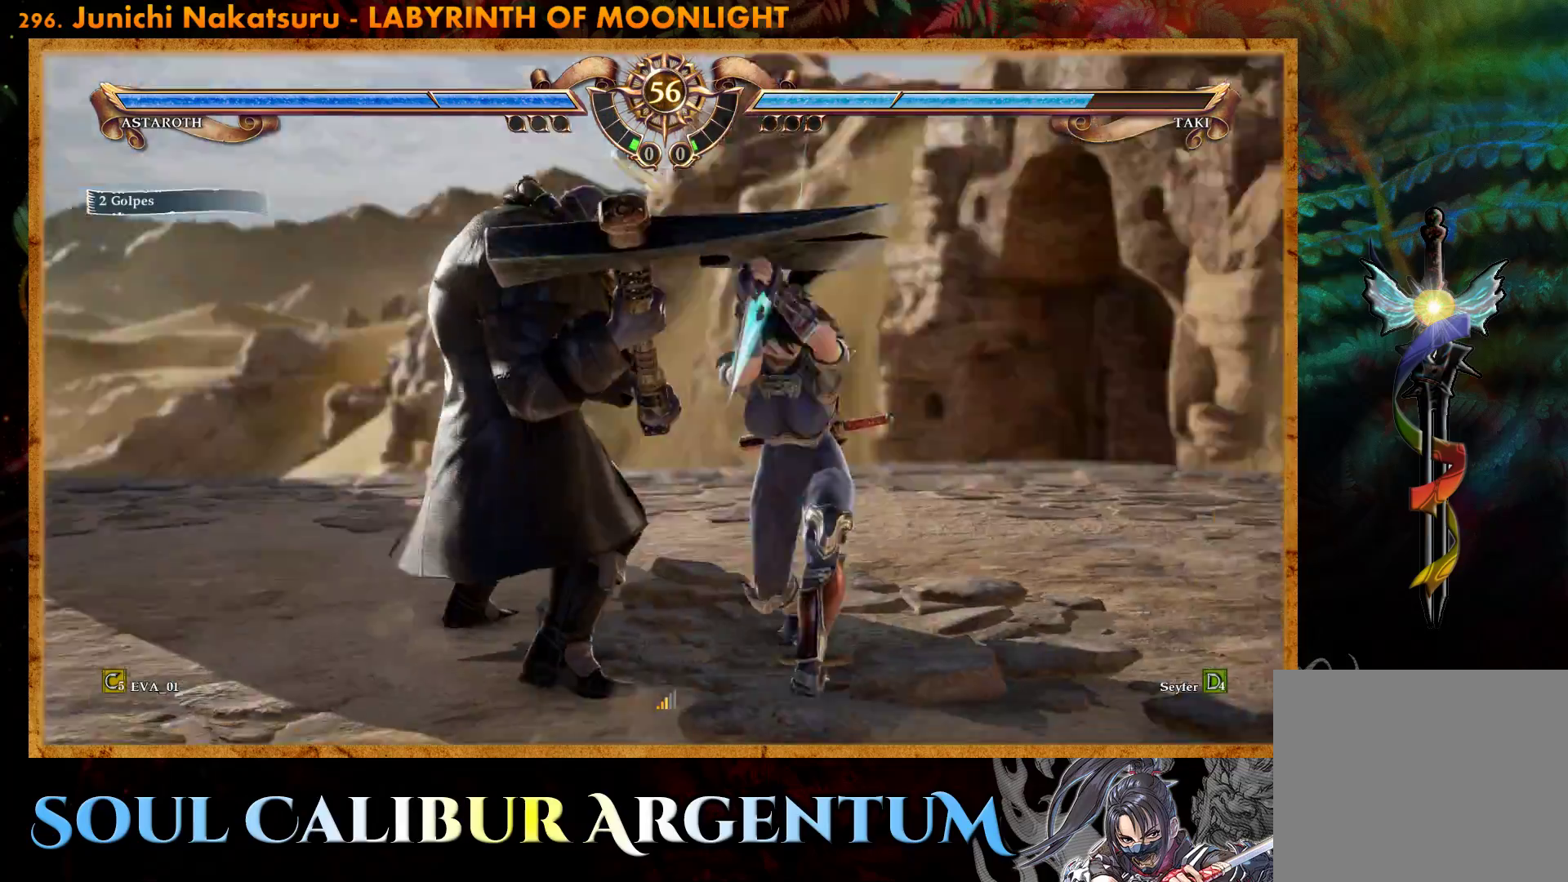
{"buttons": ["CROSS", "SQUARE"], "right_stick": "center", "events": [[100, "CROSS", "up"], [317, "CROSS", "down"], [483, "SQUARE", "down"]]}
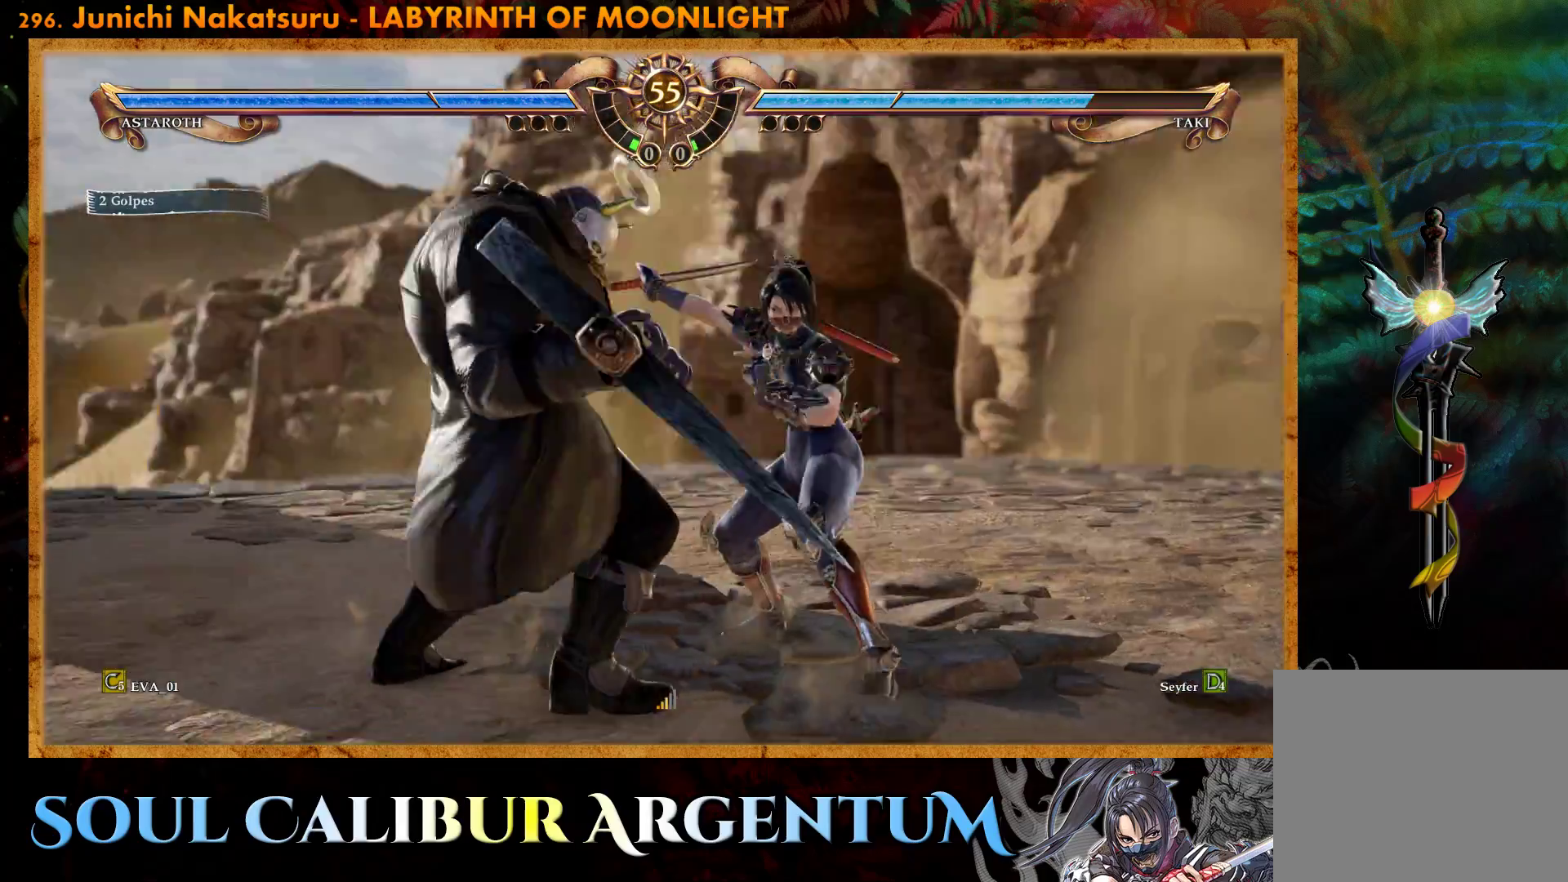
{"buttons": ["CROSS"], "right_stick": "center", "events": [[117, "SQUARE", "up"]]}
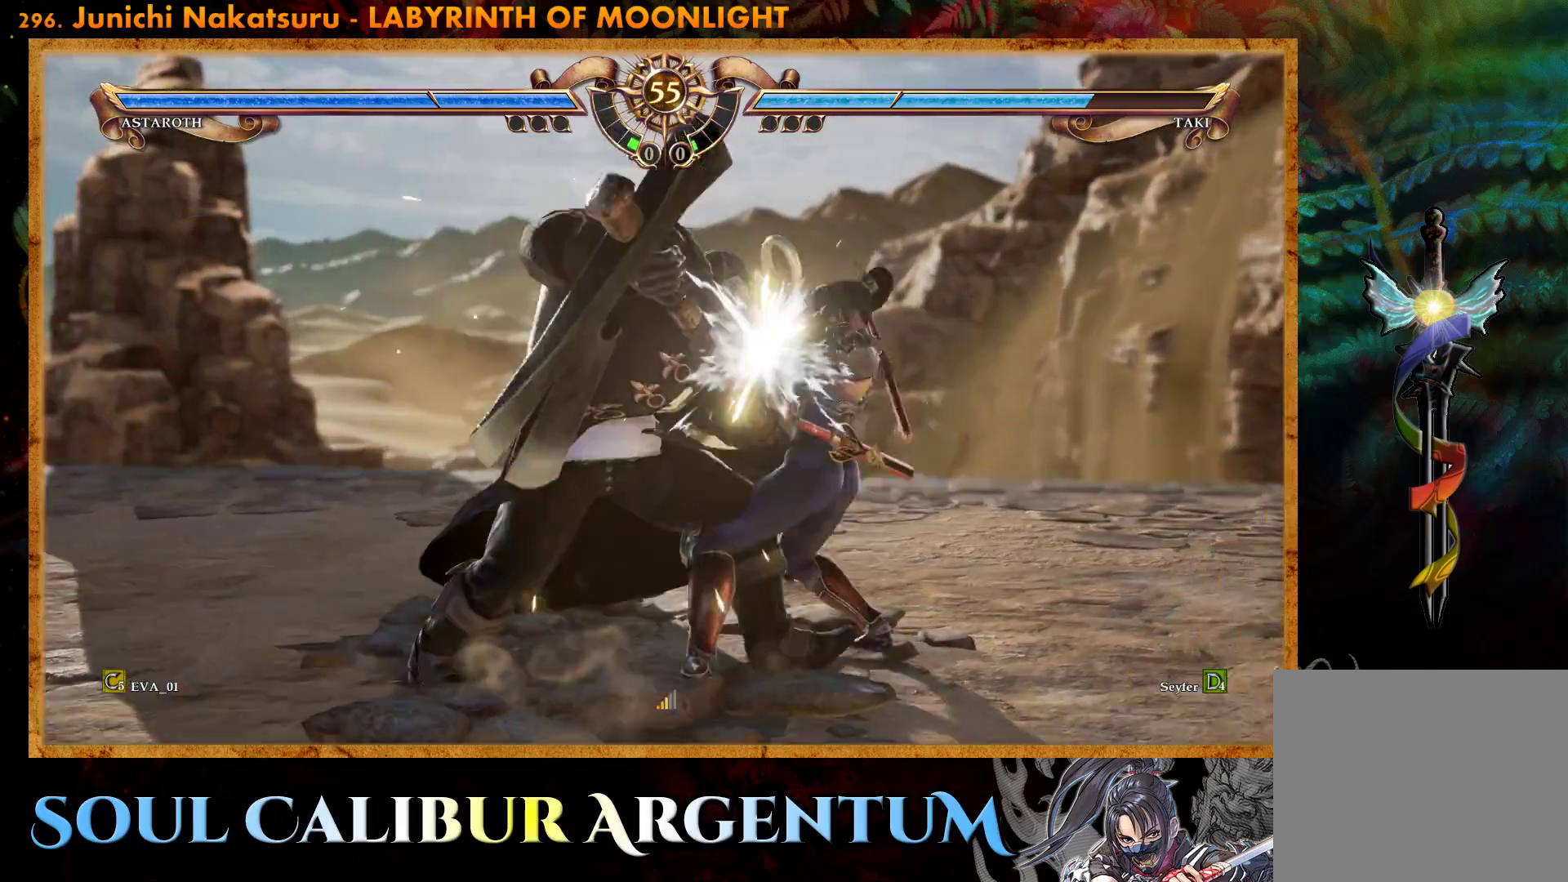
{"buttons": ["TRIANGLE", "DPAD_LEFT"], "right_stick": "center", "events": [[233, "CROSS", "up"], [250, "DPAD_LEFT", "down"], [300, "TRIANGLE", "down"], [400, "TRIANGLE", "up"], [467, "TRIANGLE", "down"]]}
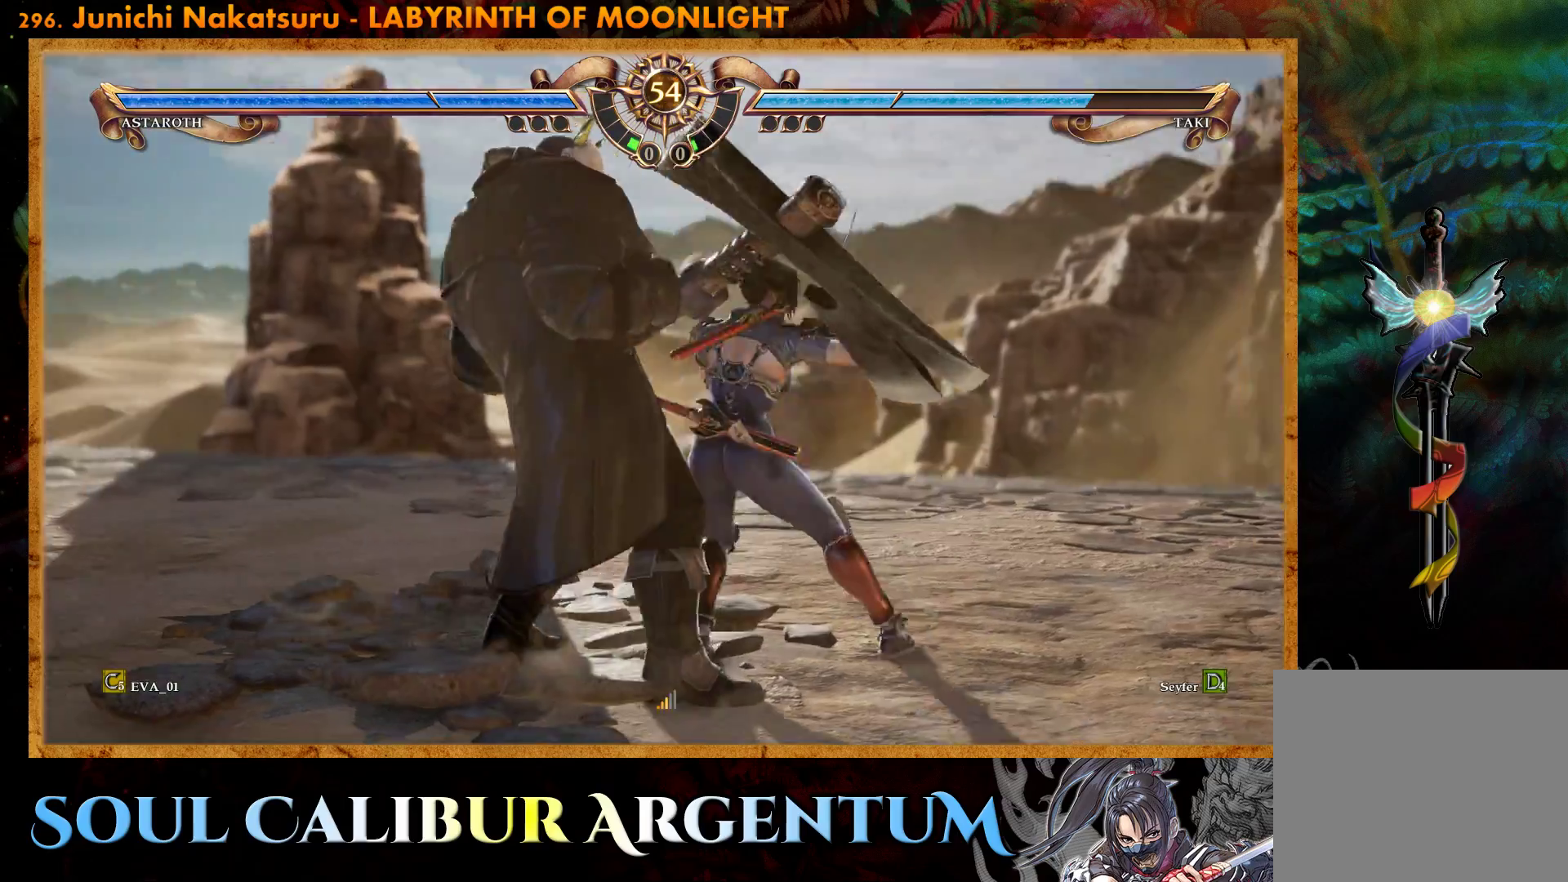
{"buttons": ["DPAD_LEFT"], "right_stick": "center", "events": [[50, "TRIANGLE", "up"], [100, "TRIANGLE", "down"], [217, "TRIANGLE", "up"], [267, "TRIANGLE", "down"], [383, "TRIANGLE", "up"]]}
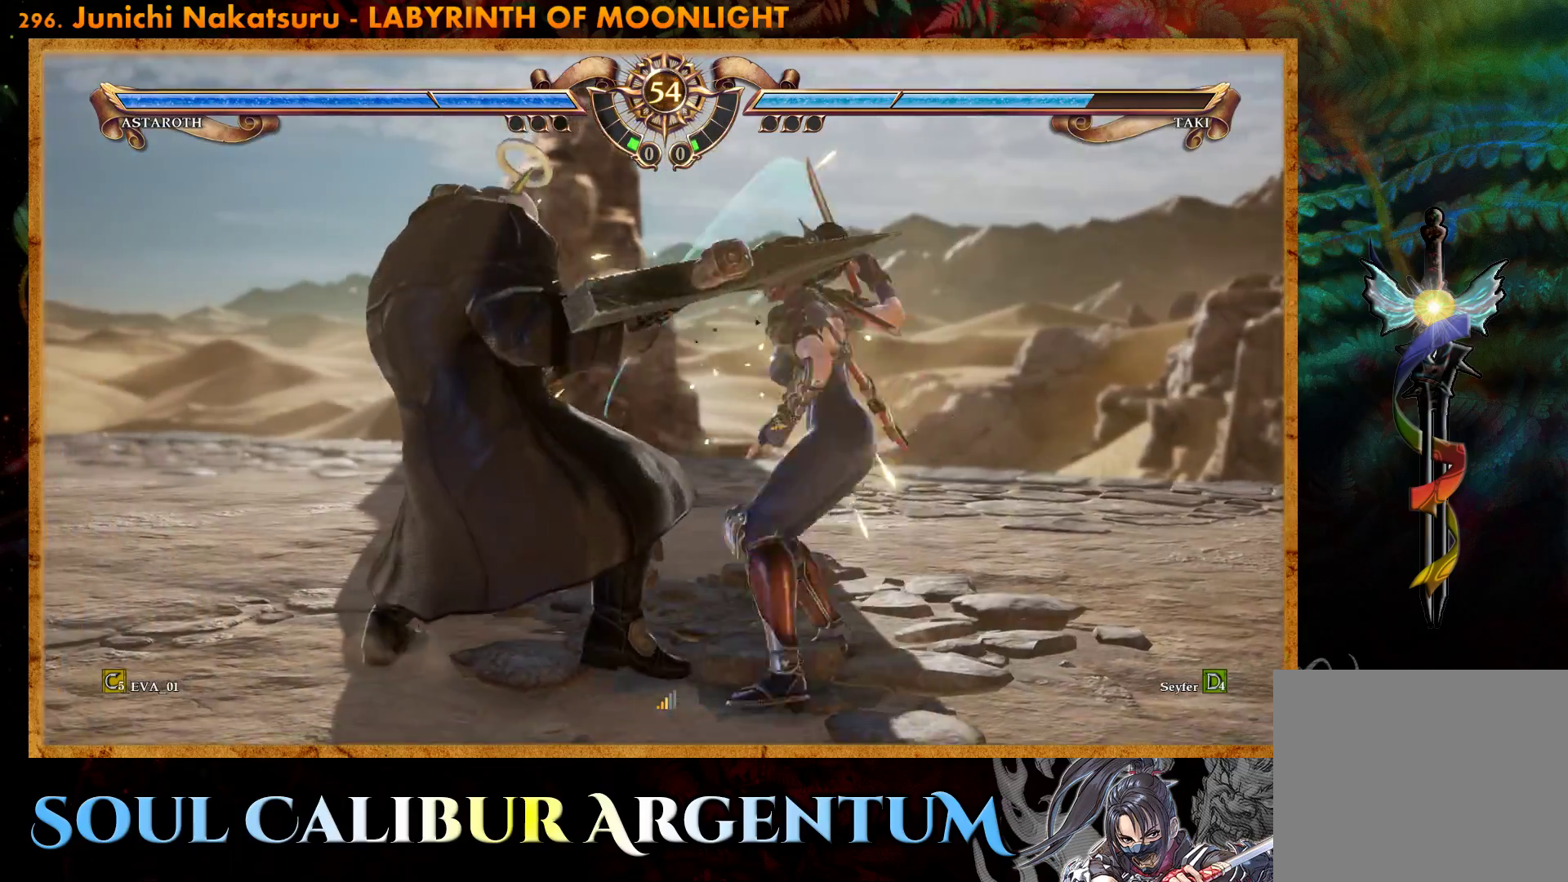
{"buttons": ["DPAD_LEFT"], "right_stick": "center", "events": [[100, "CROSS", "down"], [167, "DPAD_LEFT", "up"], [267, "CROSS", "up"], [317, "CROSS", "down"], [400, "DPAD_LEFT", "down"], [433, "CROSS", "up"]]}
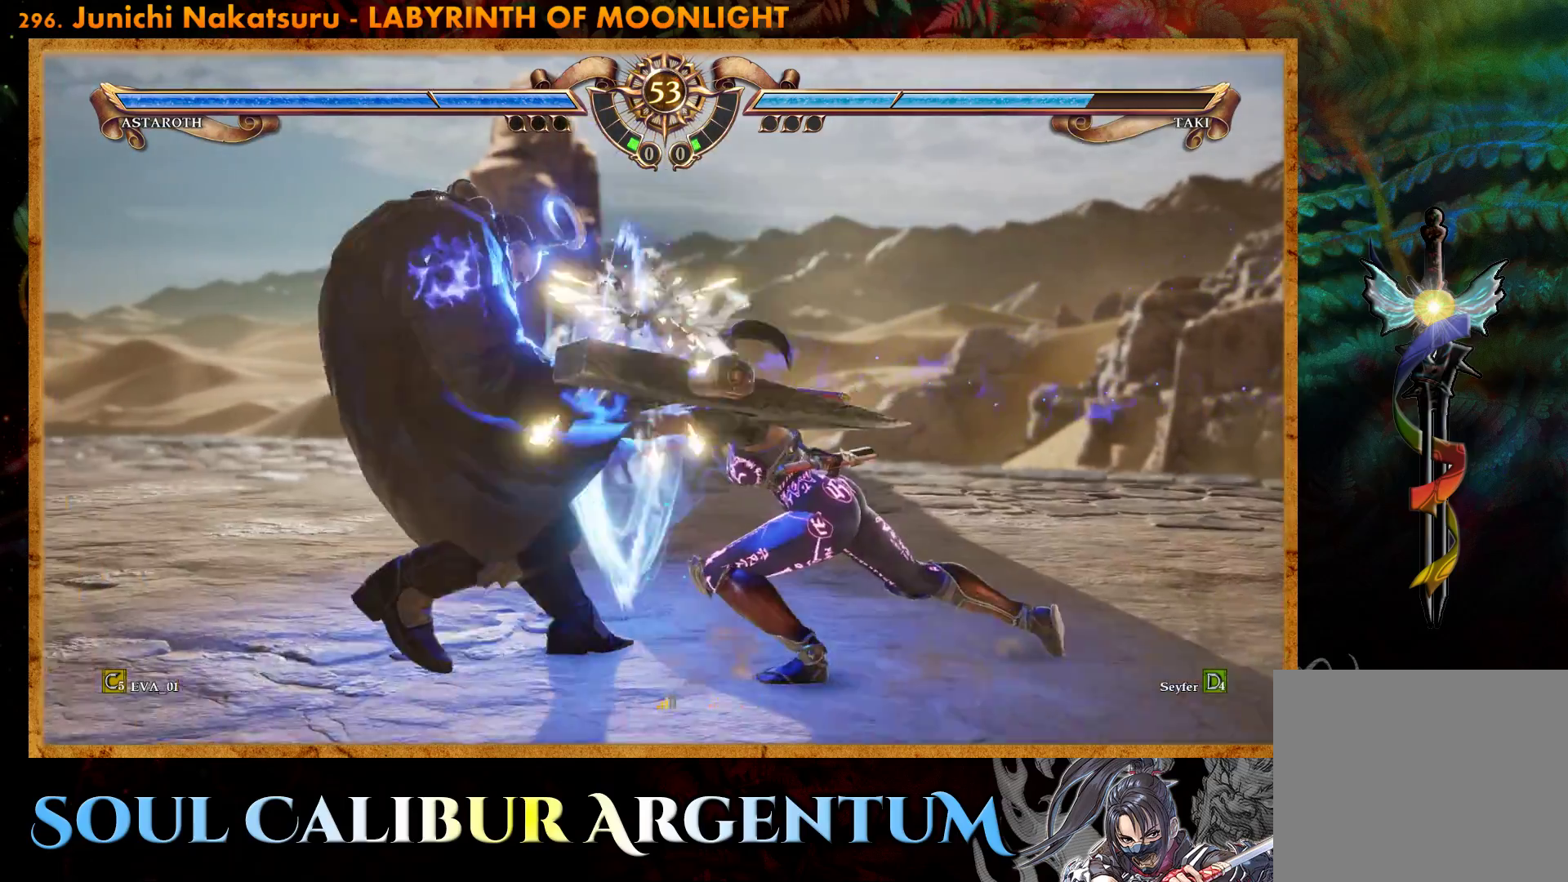
{"buttons": ["CROSS"], "right_stick": "center", "events": [[33, "DPAD_LEFT", "up"], [150, "DPAD_RIGHT", "down"], [233, "CROSS", "down"], [317, "DPAD_RIGHT", "up"], [367, "CROSS", "up"], [483, "CROSS", "down"]]}
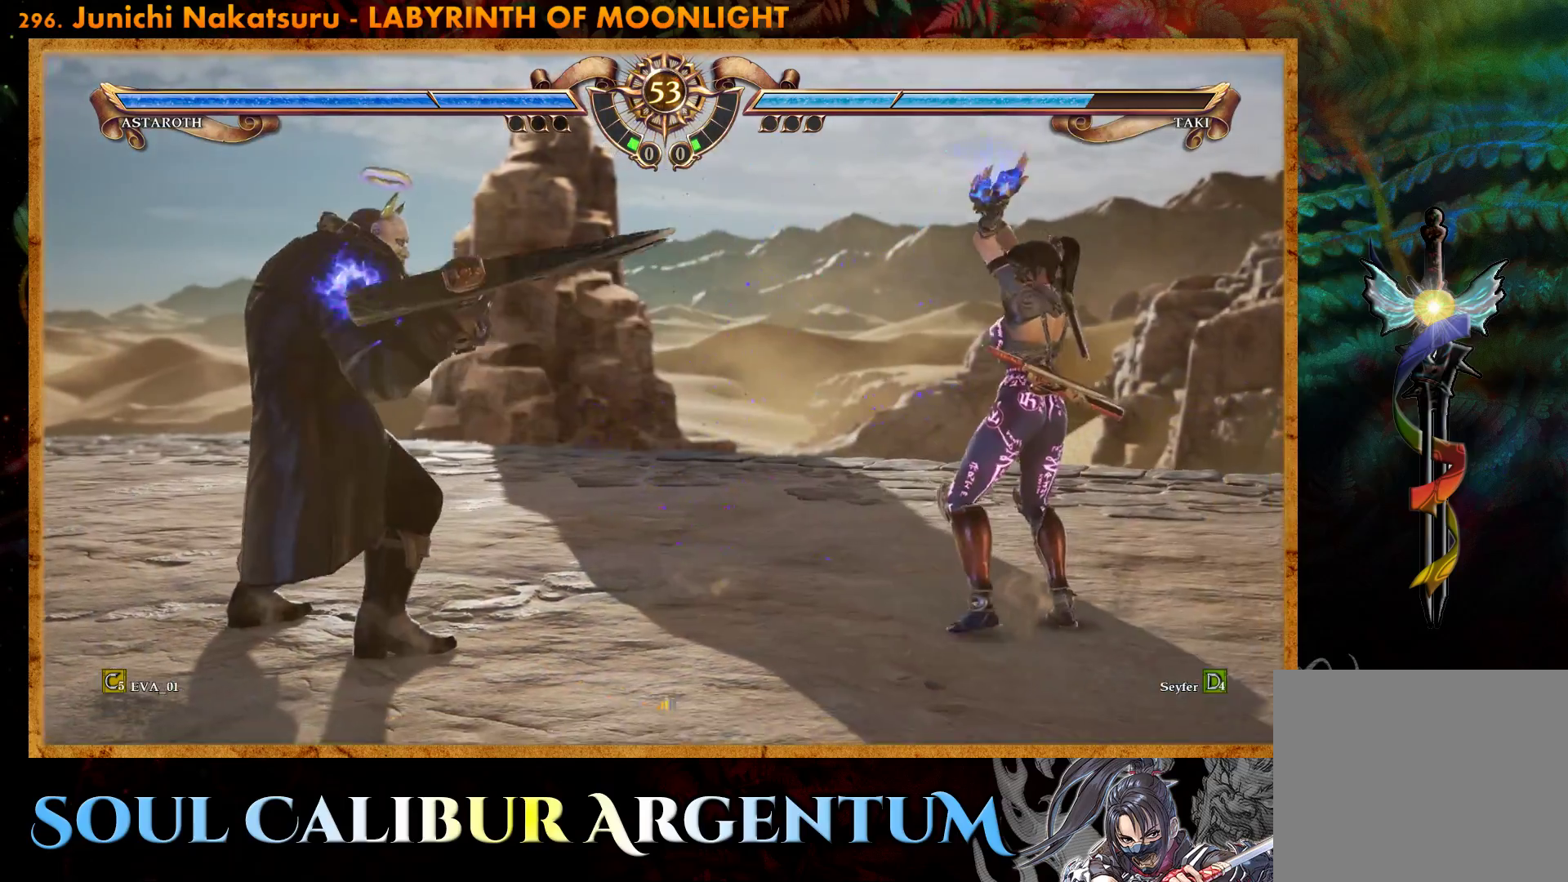
{"buttons": [], "right_stick": "center", "events": [[83, "CROSS", "up"]]}
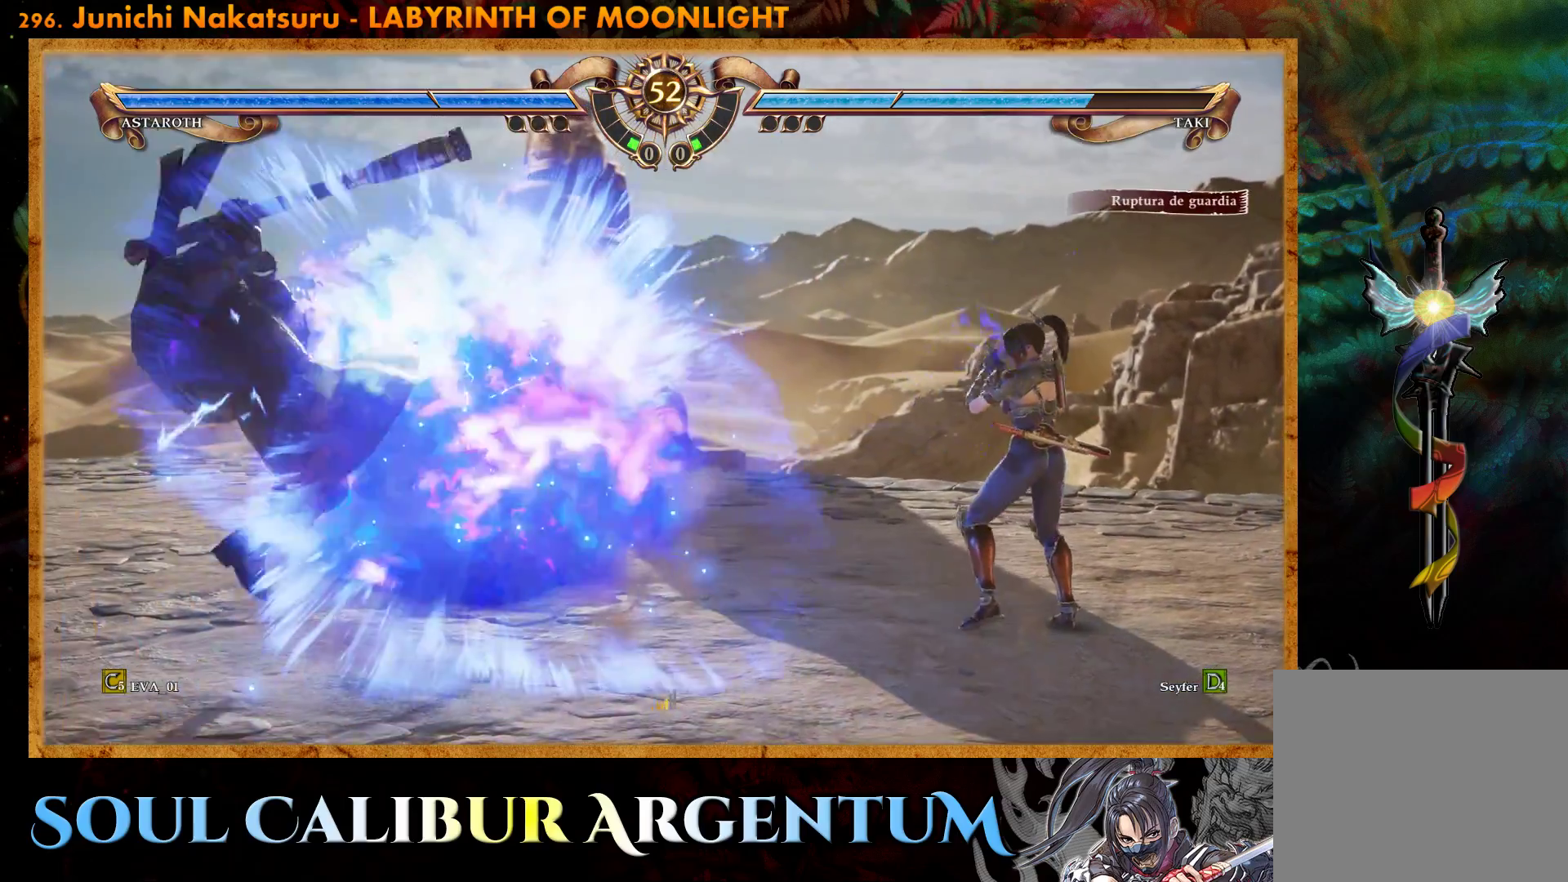
{"buttons": ["DPAD_RIGHT"], "right_stick": "center", "events": [[283, "DPAD_RIGHT", "down"], [383, "DPAD_RIGHT", "up"], [500, "DPAD_RIGHT", "down"]]}
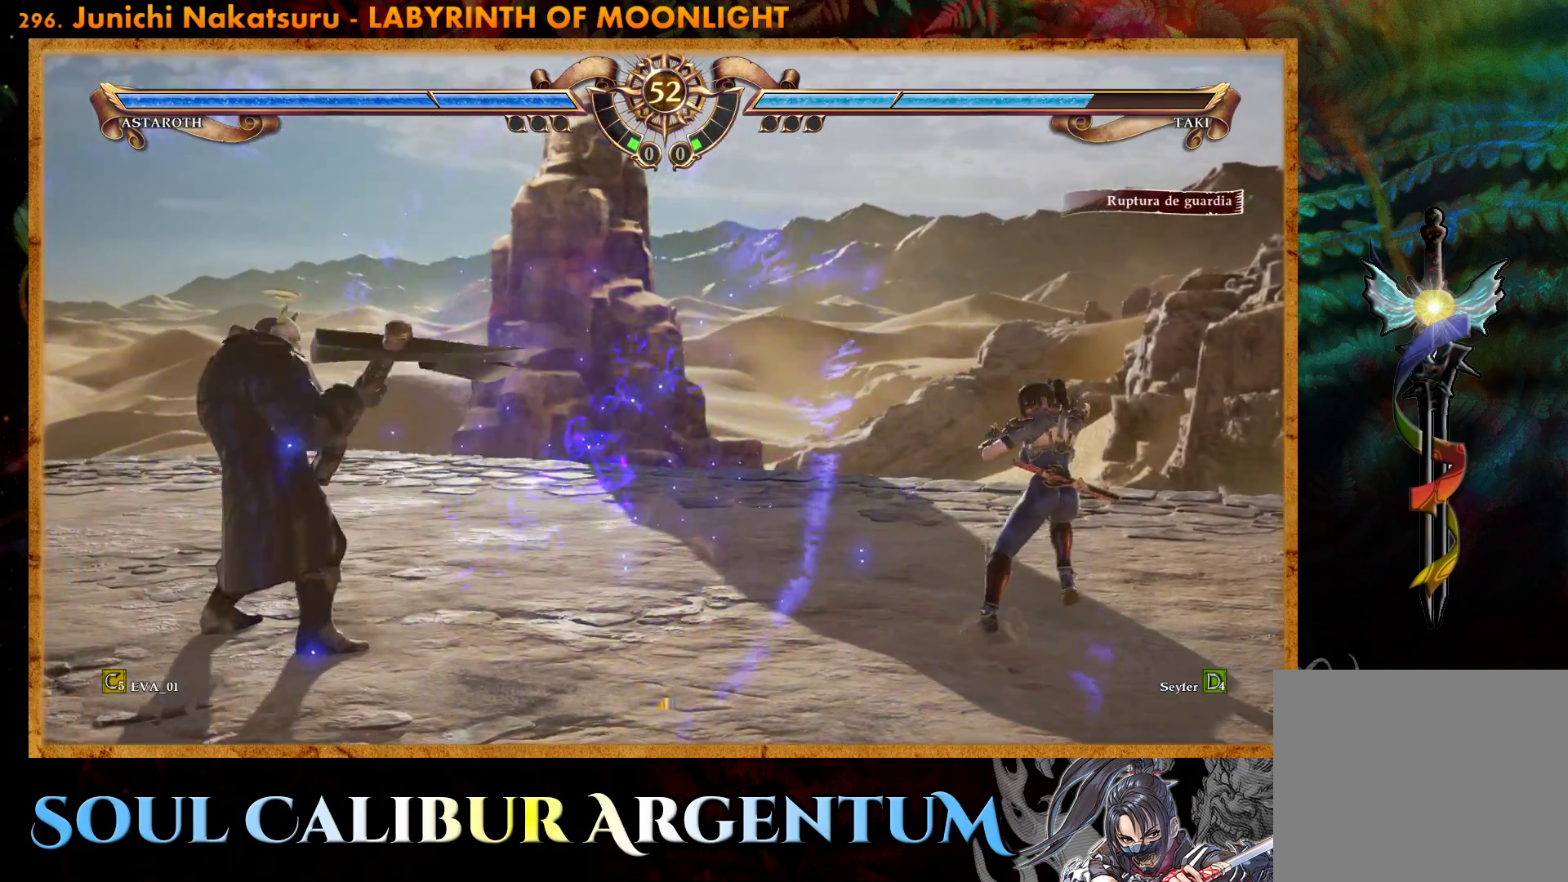
{"buttons": ["DPAD_LEFT"], "right_stick": "center", "events": [[100, "DPAD_RIGHT", "up"], [217, "DPAD_UP", "down"], [317, "DPAD_UP", "up"], [450, "DPAD_LEFT", "down"]]}
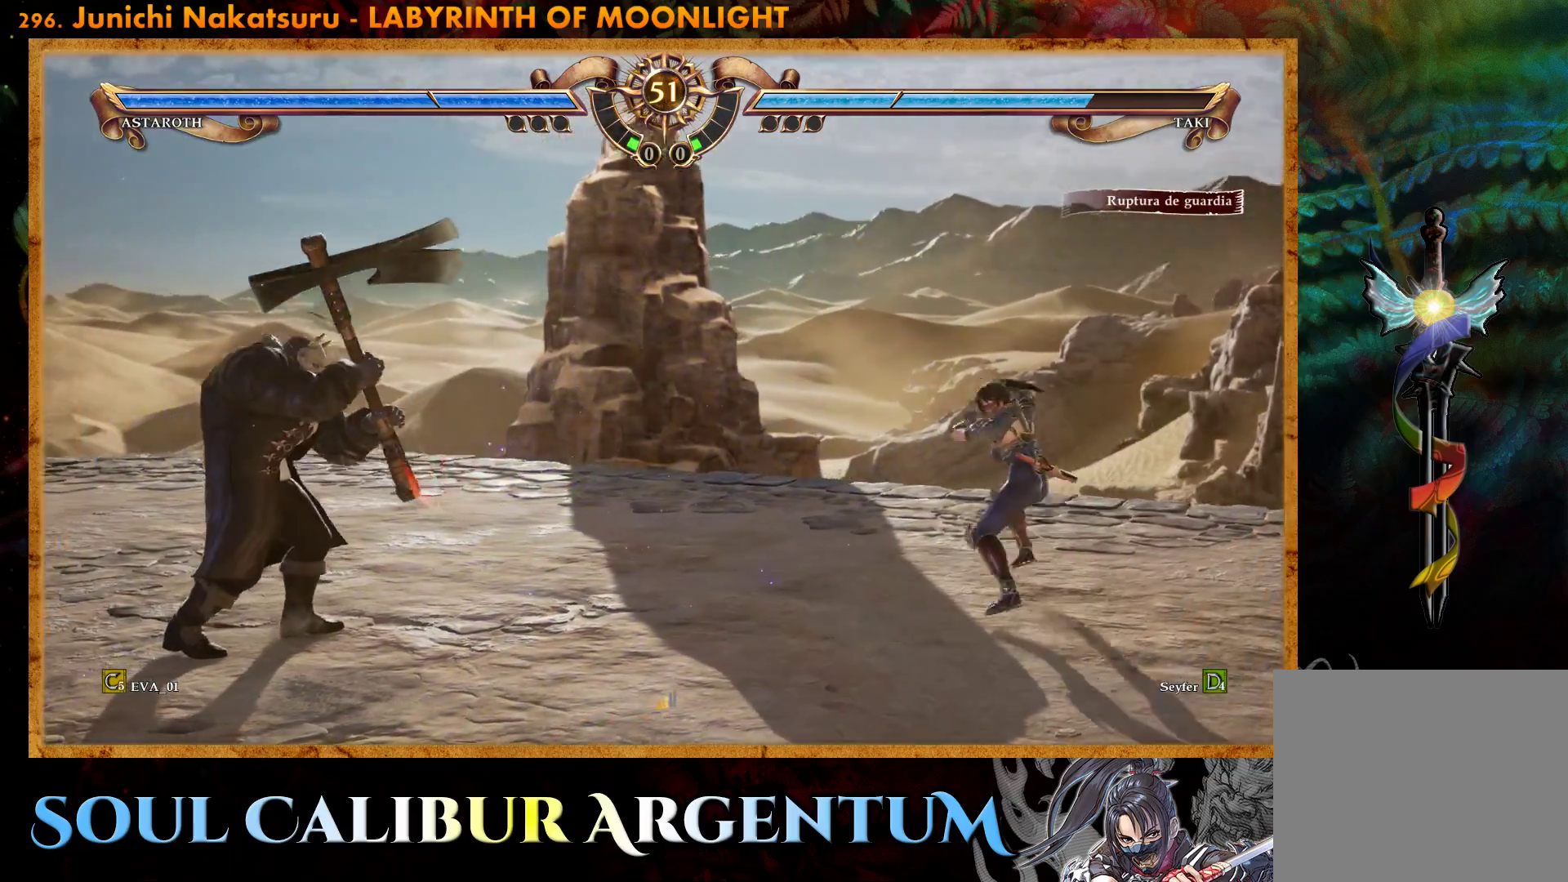
{"buttons": ["R2", "DPAD_LEFT"], "right_stick": "center", "events": [[33, "R2", "down"]]}
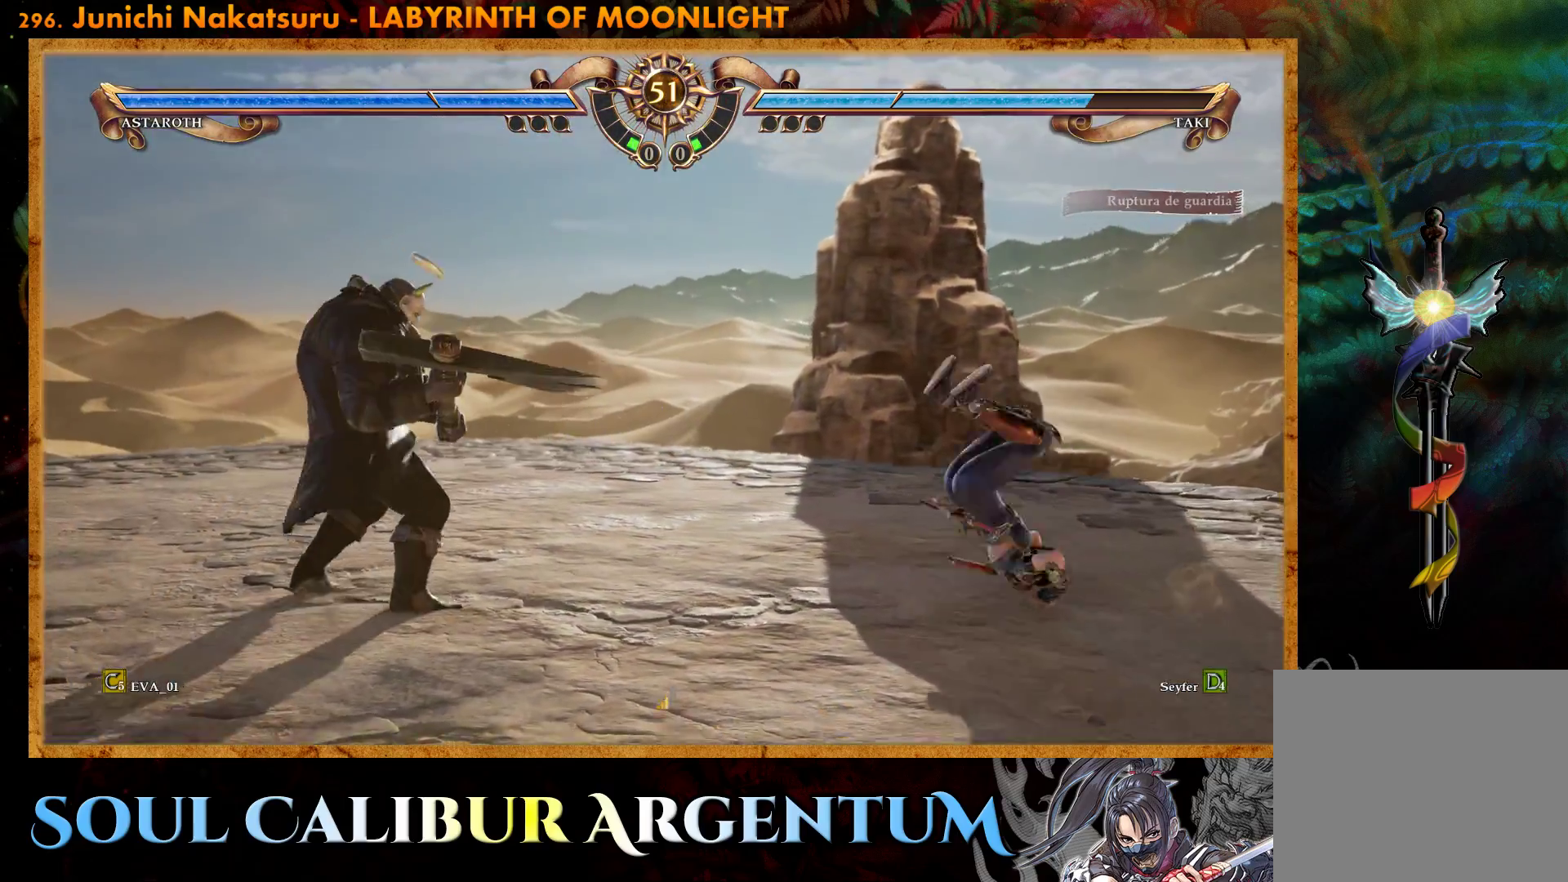
{"buttons": [], "right_stick": "center", "events": [[367, "DPAD_LEFT", "up"], [383, "R2", "up"]]}
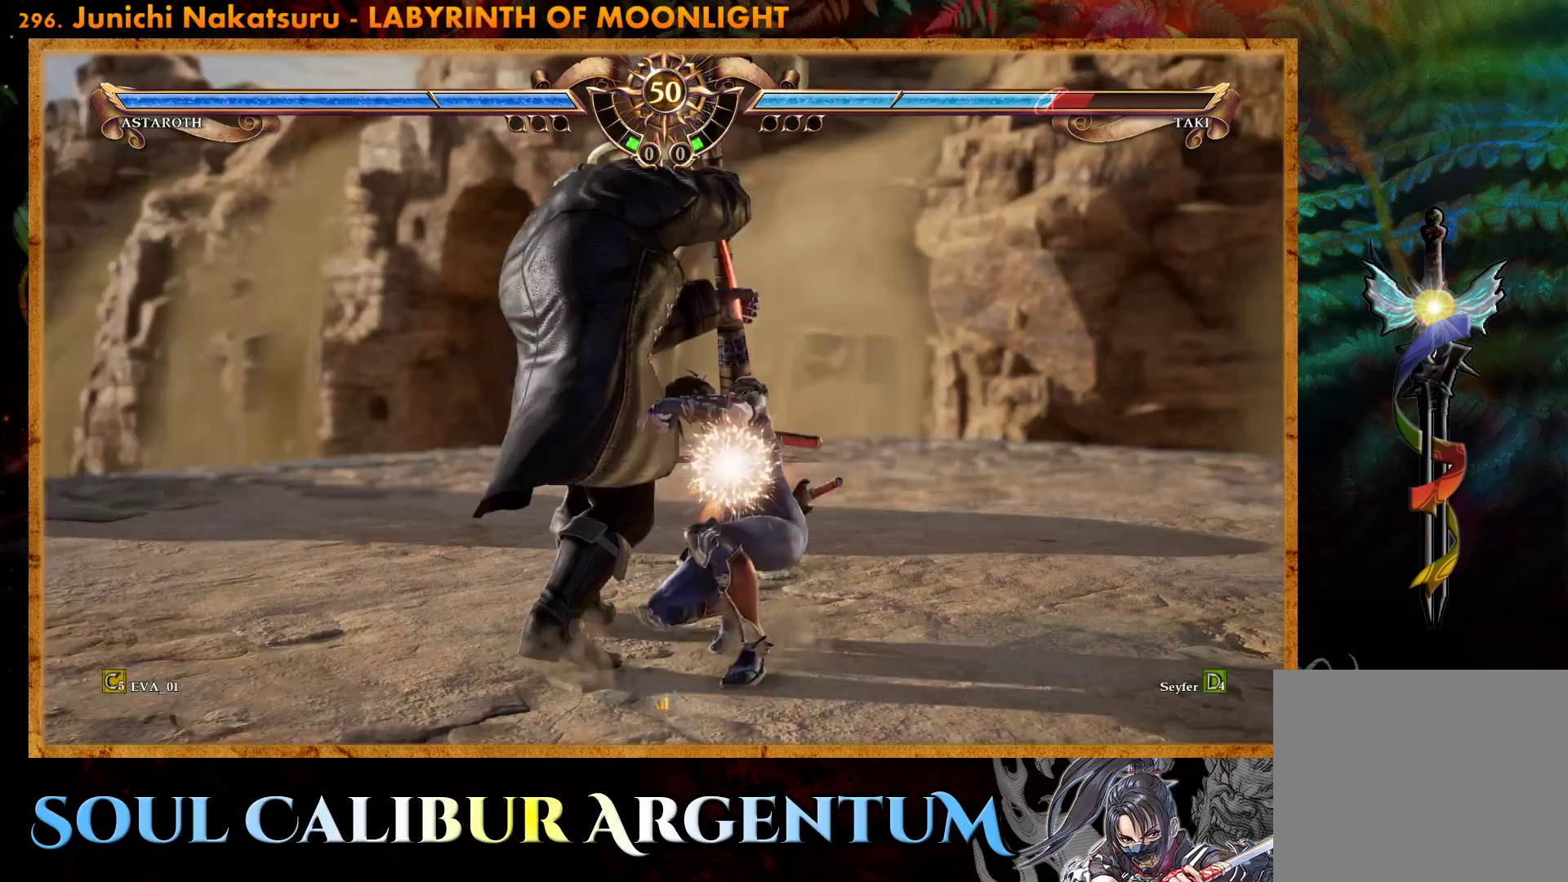
{"buttons": ["CROSS"], "right_stick": "center", "events": [[50, "CROSS", "down"]]}
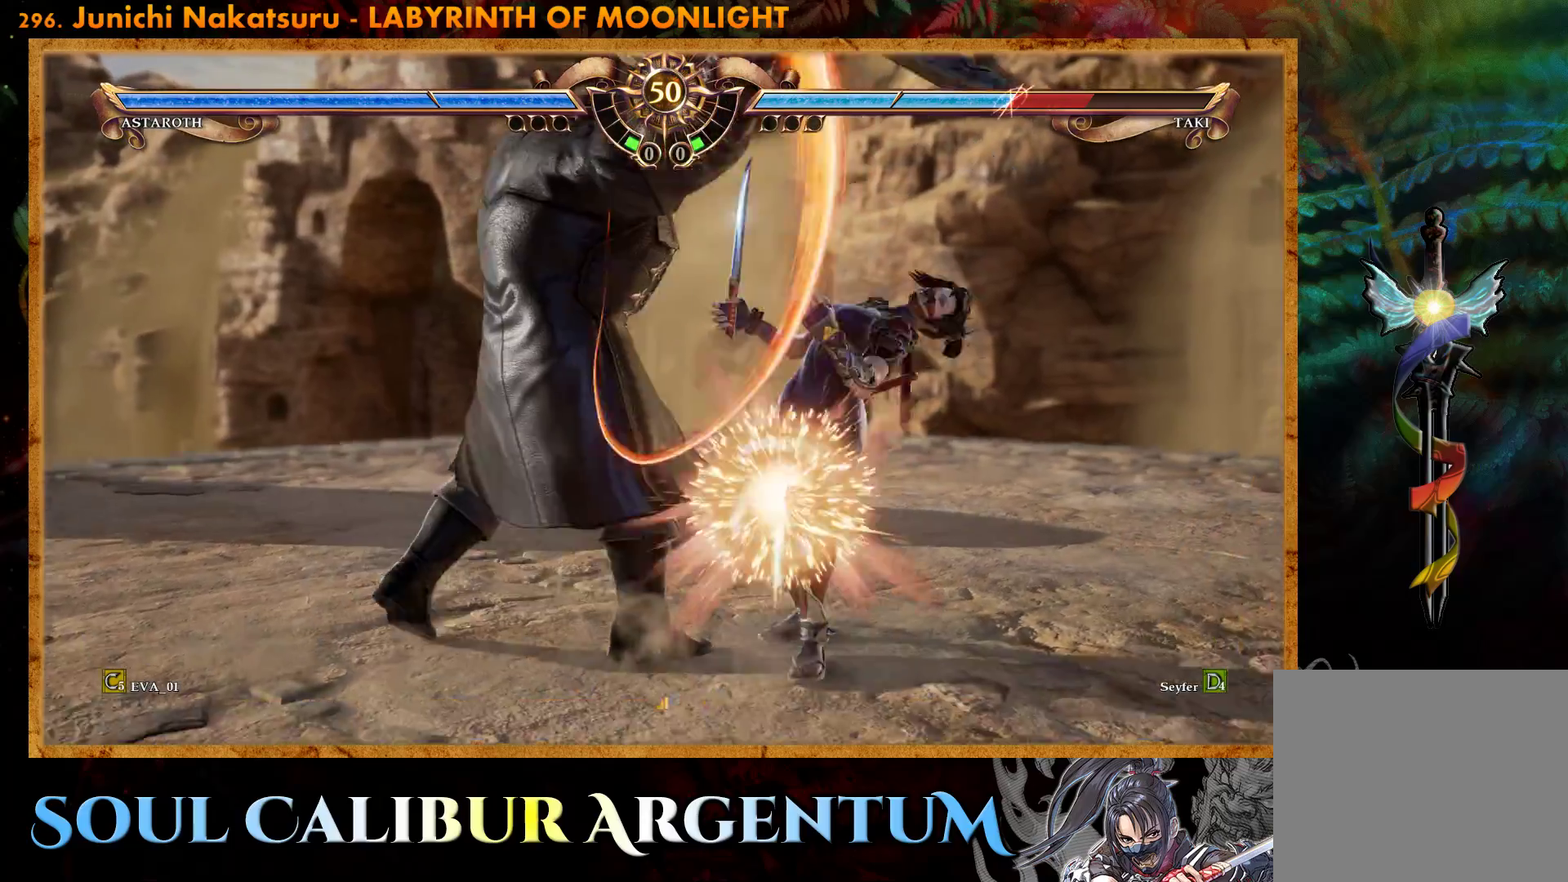
{"buttons": ["DPAD_RIGHT"], "right_stick": "center", "events": [[250, "CROSS", "up"], [350, "DPAD_RIGHT", "down"], [383, "TRIANGLE", "down"], [467, "TRIANGLE", "up"]]}